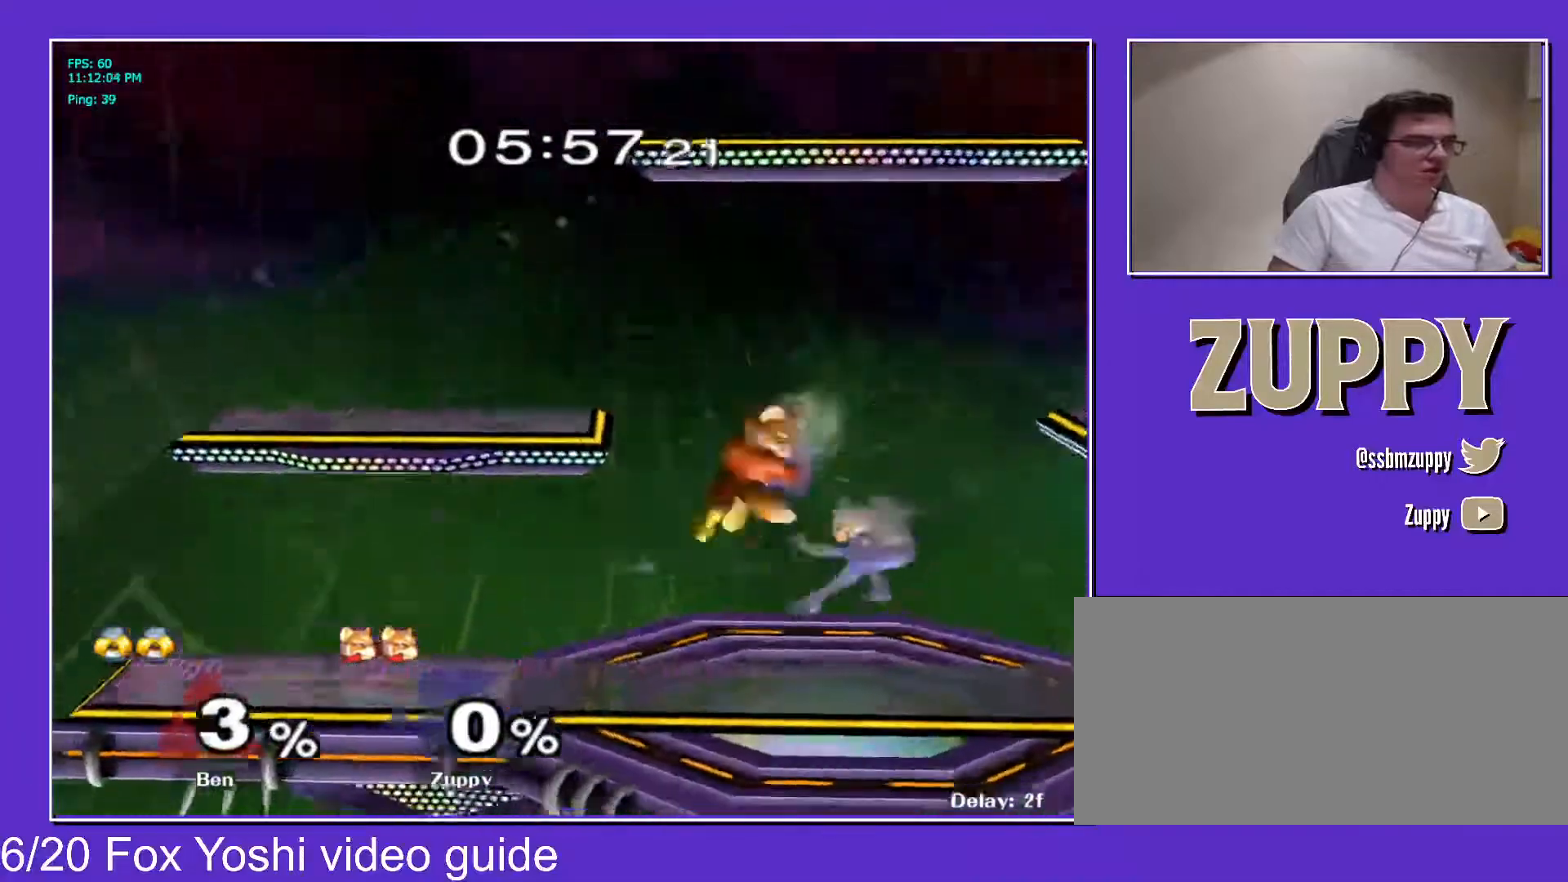
Gameplay with a controller (Nintendo layout); each line is a JSON object with the inputs held at the frame after it. "events" lists button and stick changes between this image and that frame as [ms after this image, input, new state], when the widget could be followed in between. Not read: L3 R3 other_buttons.
{"buttons": ["DPAD_RIGHT"], "events": [[17, "X", "down"], [17, "Z", "down"], [83, "DPAD_RIGHT", "up"], [100, "X", "up"], [133, "Z", "up"], [200, "DPAD_DOWN", "up"], [300, "DPAD_LEFT", "down"], [383, "X", "down"], [417, "X", "up"], [433, "DPAD_LEFT", "up"], [450, "DPAD_RIGHT", "down"]]}
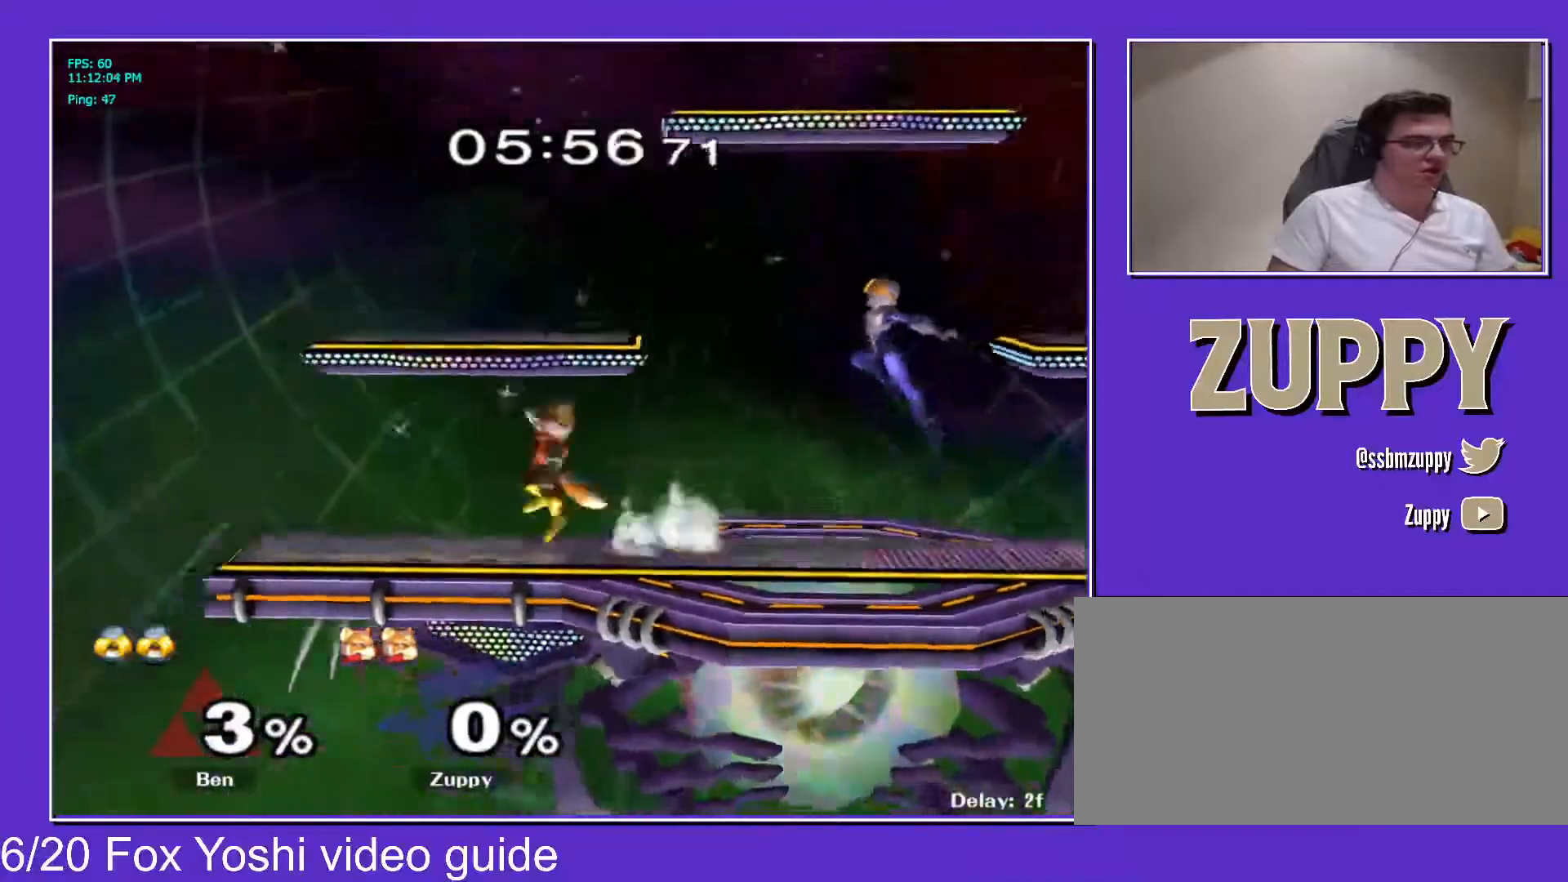
{"buttons": ["DPAD_LEFT", "C_DOWN"], "events": [[17, "DPAD_RIGHT", "up"], [50, "B", "down"], [183, "B", "up"], [183, "DPAD_DOWN", "down"], [233, "DPAD_DOWN", "up"], [283, "DPAD_RIGHT", "down"], [367, "X", "down"], [383, "X", "up"], [433, "C_DOWN", "down"], [500, "DPAD_LEFT", "down"], [500, "DPAD_RIGHT", "up"]]}
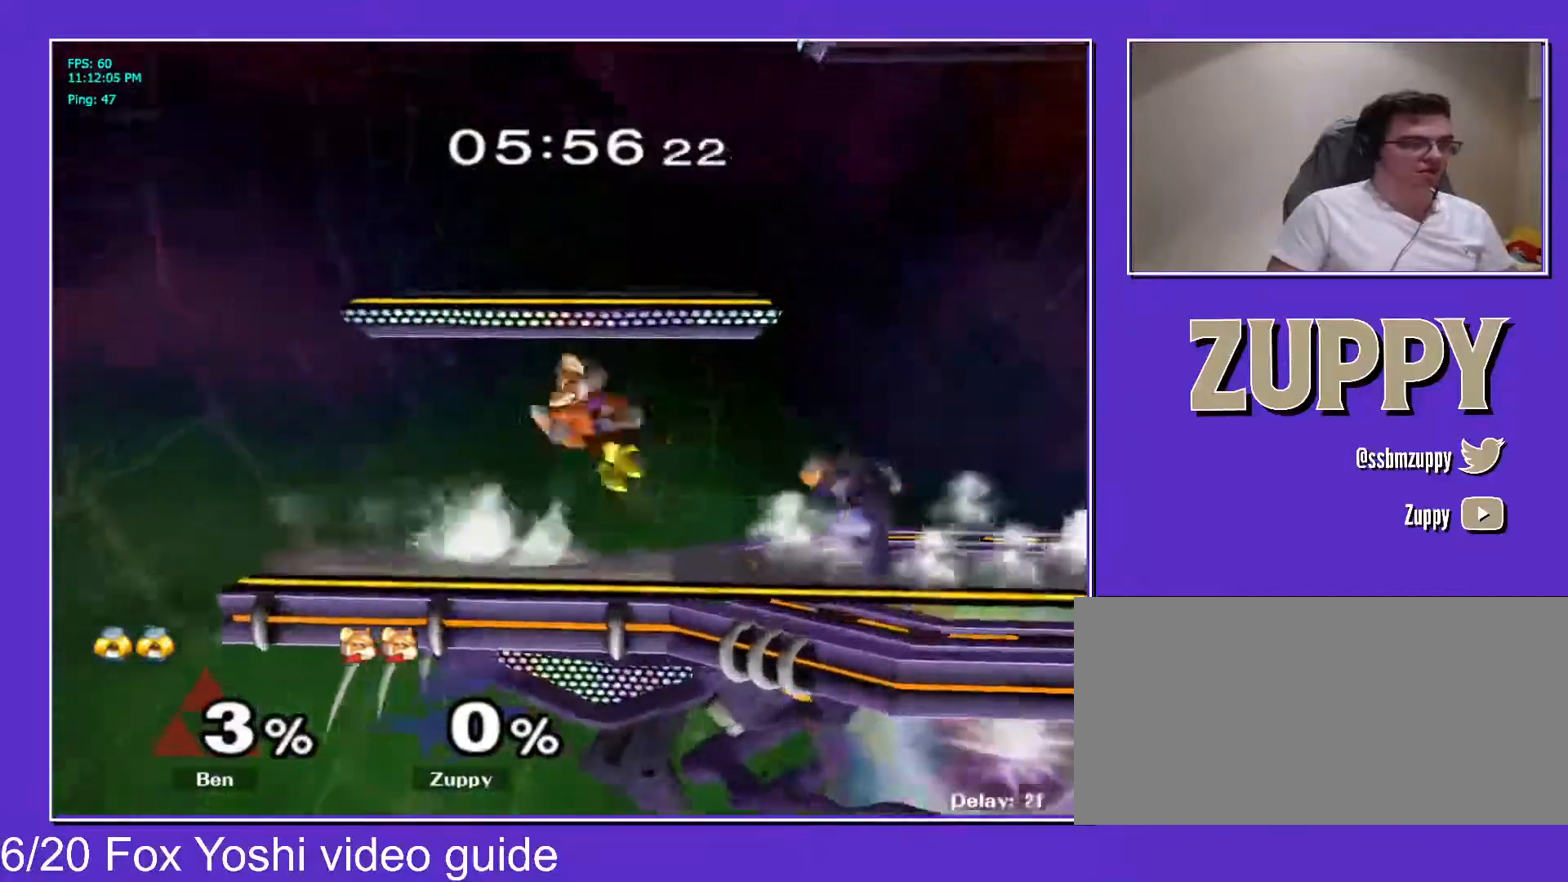
{"buttons": [], "events": [[200, "DPAD_DOWN", "down"], [200, "Z", "down"], [217, "C_DOWN", "up"], [217, "X", "down"], [267, "DPAD_LEFT", "up"], [283, "X", "up"], [300, "DPAD_DOWN", "up"], [333, "Z", "up"], [383, "DPAD_LEFT", "down"], [500, "DPAD_LEFT", "up"]]}
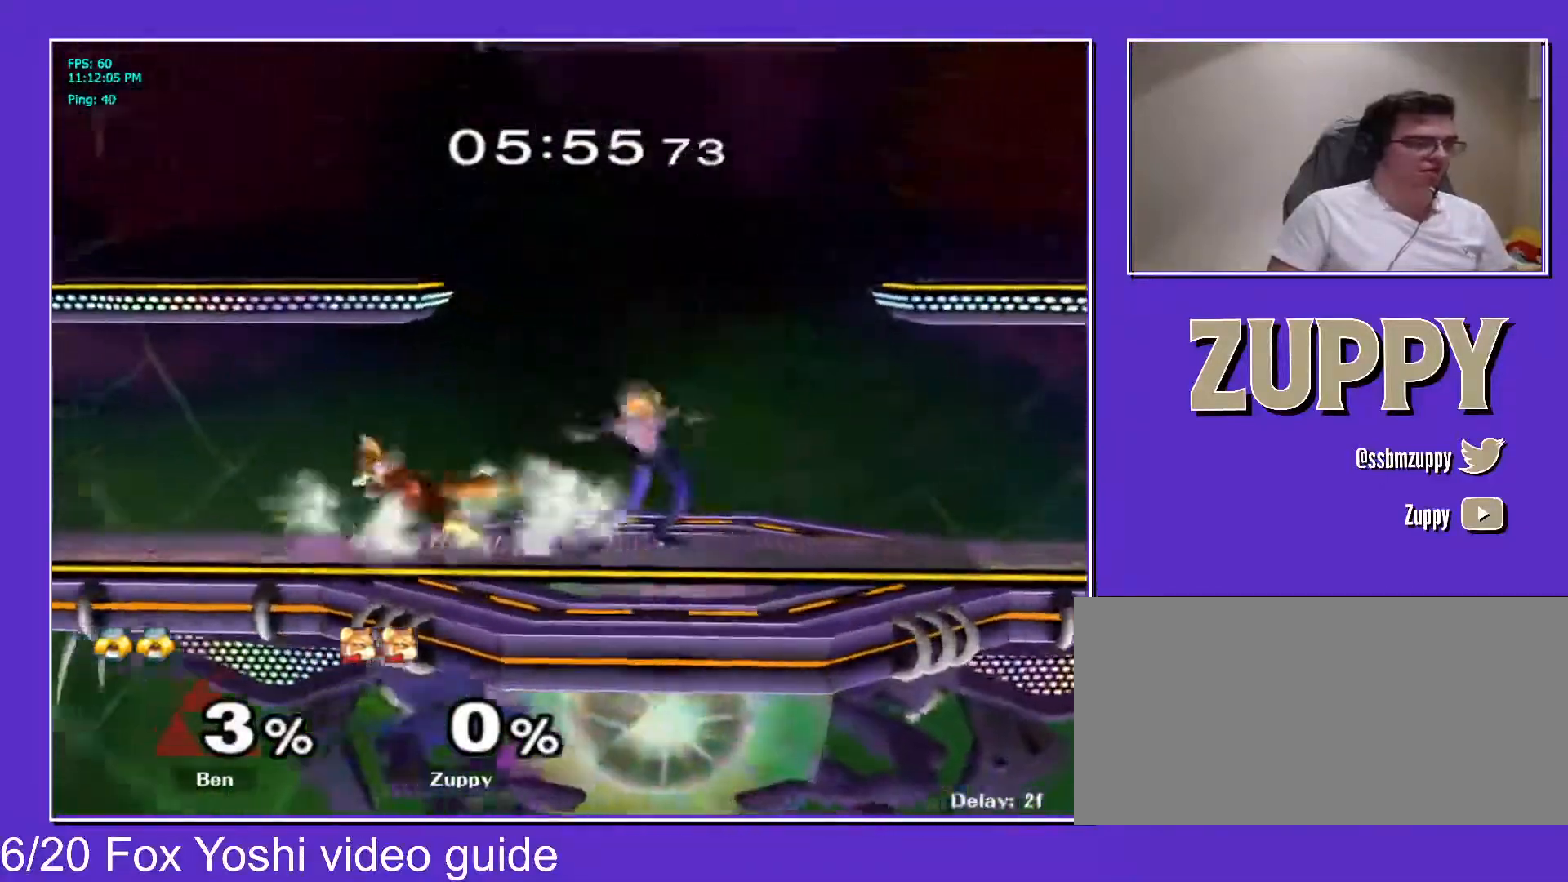
{"buttons": ["DPAD_DOWN", "DPAD_RIGHT"], "events": [[217, "DPAD_RIGHT", "down"], [467, "DPAD_DOWN", "down"]]}
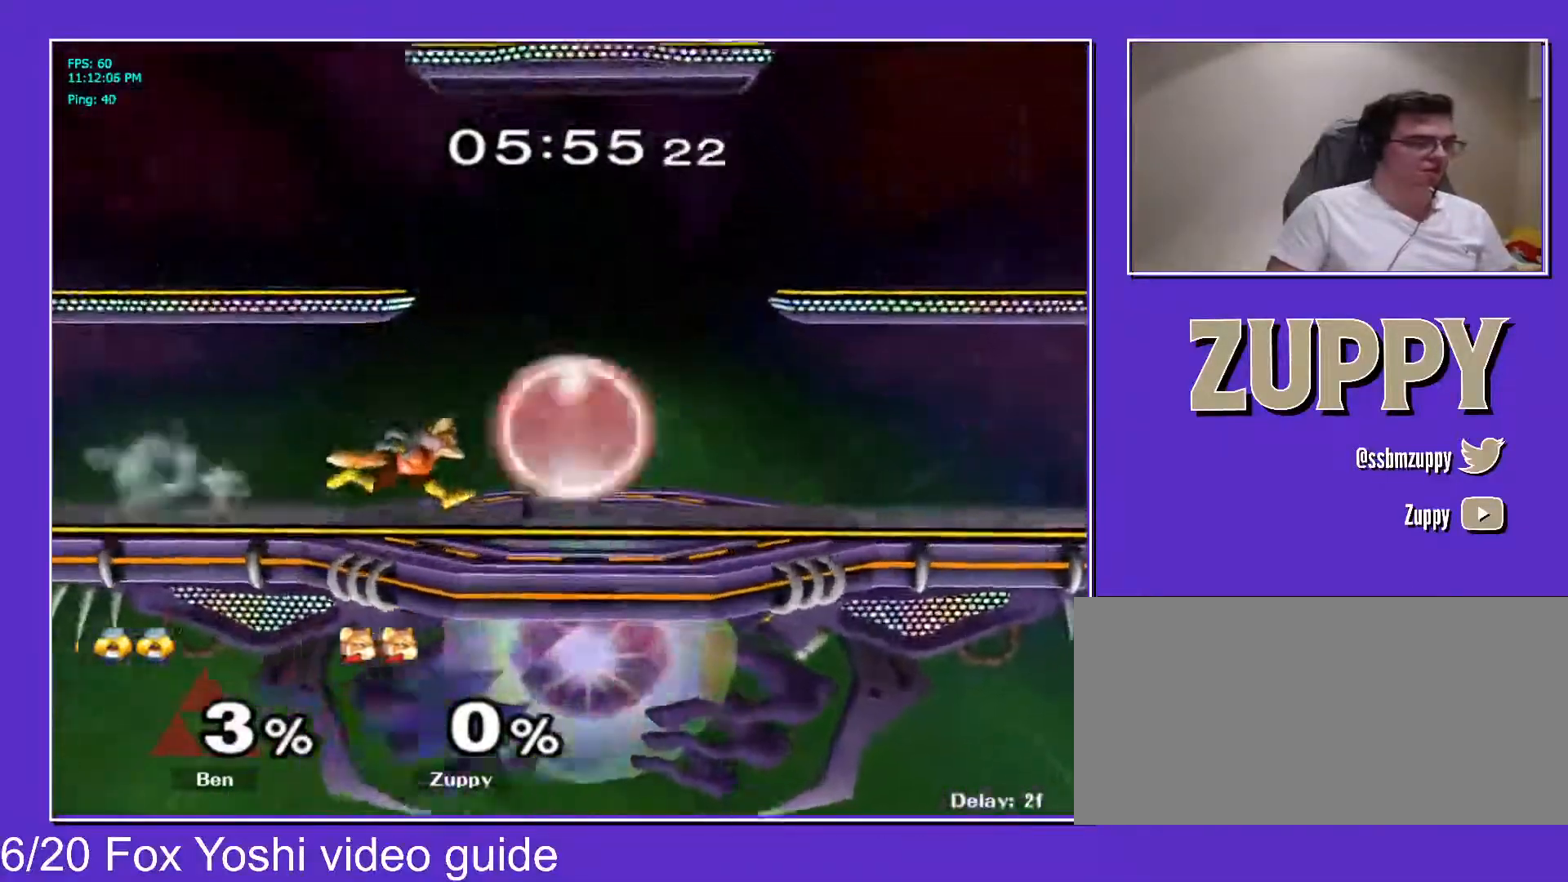
{"buttons": ["DPAD_DOWN", "DPAD_RIGHT", "C_DOWN"], "events": [[17, "DPAD_RIGHT", "up"], [67, "B", "down"], [100, "DPAD_RIGHT", "down"], [117, "B", "up"], [150, "DPAD_DOWN", "up"], [183, "X", "down"], [217, "X", "up"], [233, "C_DOWN", "down"], [500, "DPAD_DOWN", "down"]]}
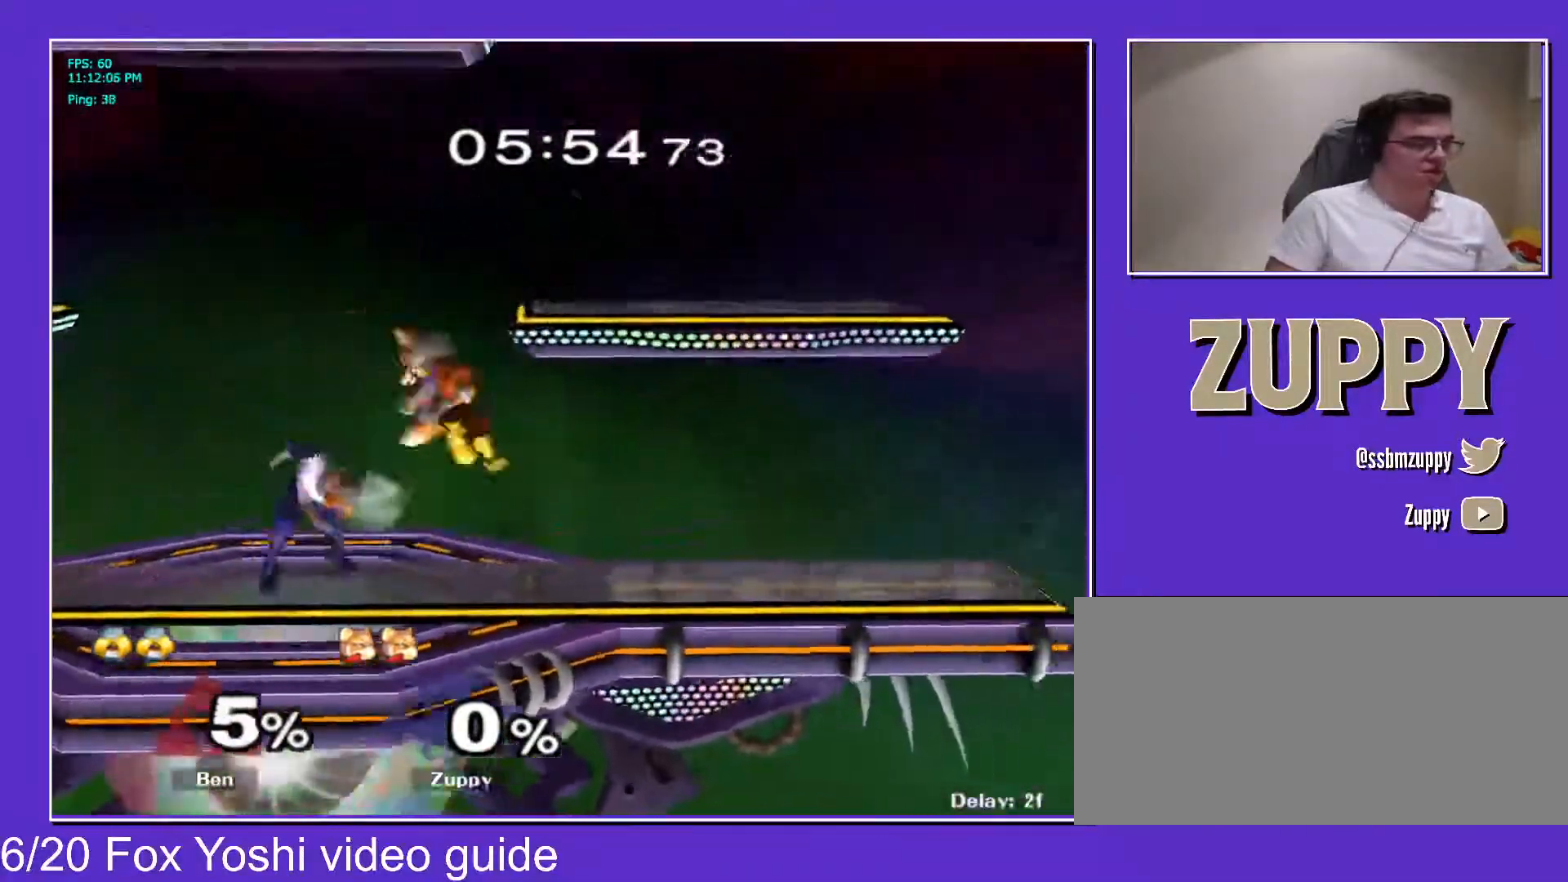
{"buttons": ["DPAD_LEFT"], "events": [[33, "Z", "down"], [50, "C_DOWN", "up"], [50, "X", "down"], [100, "DPAD_RIGHT", "up"], [133, "DPAD_DOWN", "up"], [133, "X", "up"], [150, "Z", "up"], [233, "DPAD_RIGHT", "down"], [350, "DPAD_RIGHT", "up"], [383, "DPAD_LEFT", "down"]]}
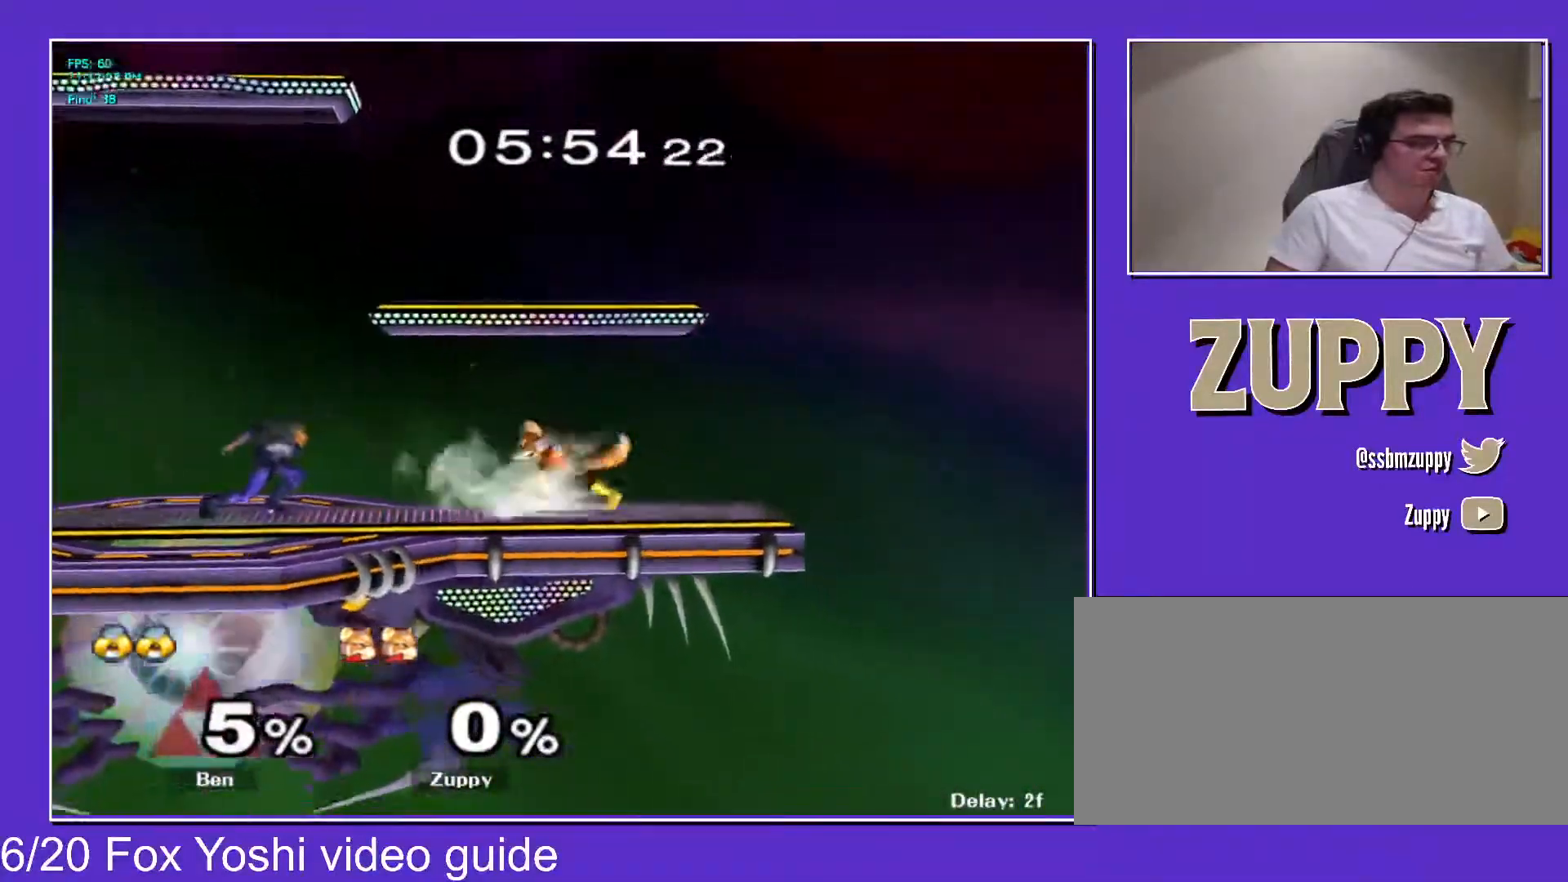
{"buttons": ["DPAD_LEFT", "C_UP"], "events": [[150, "DPAD_DOWN", "down"], [200, "DPAD_LEFT", "up"], [217, "B", "down"], [283, "B", "up"], [283, "DPAD_LEFT", "down"], [317, "DPAD_DOWN", "up"], [350, "X", "down"], [367, "X", "up"], [500, "C_UP", "down"]]}
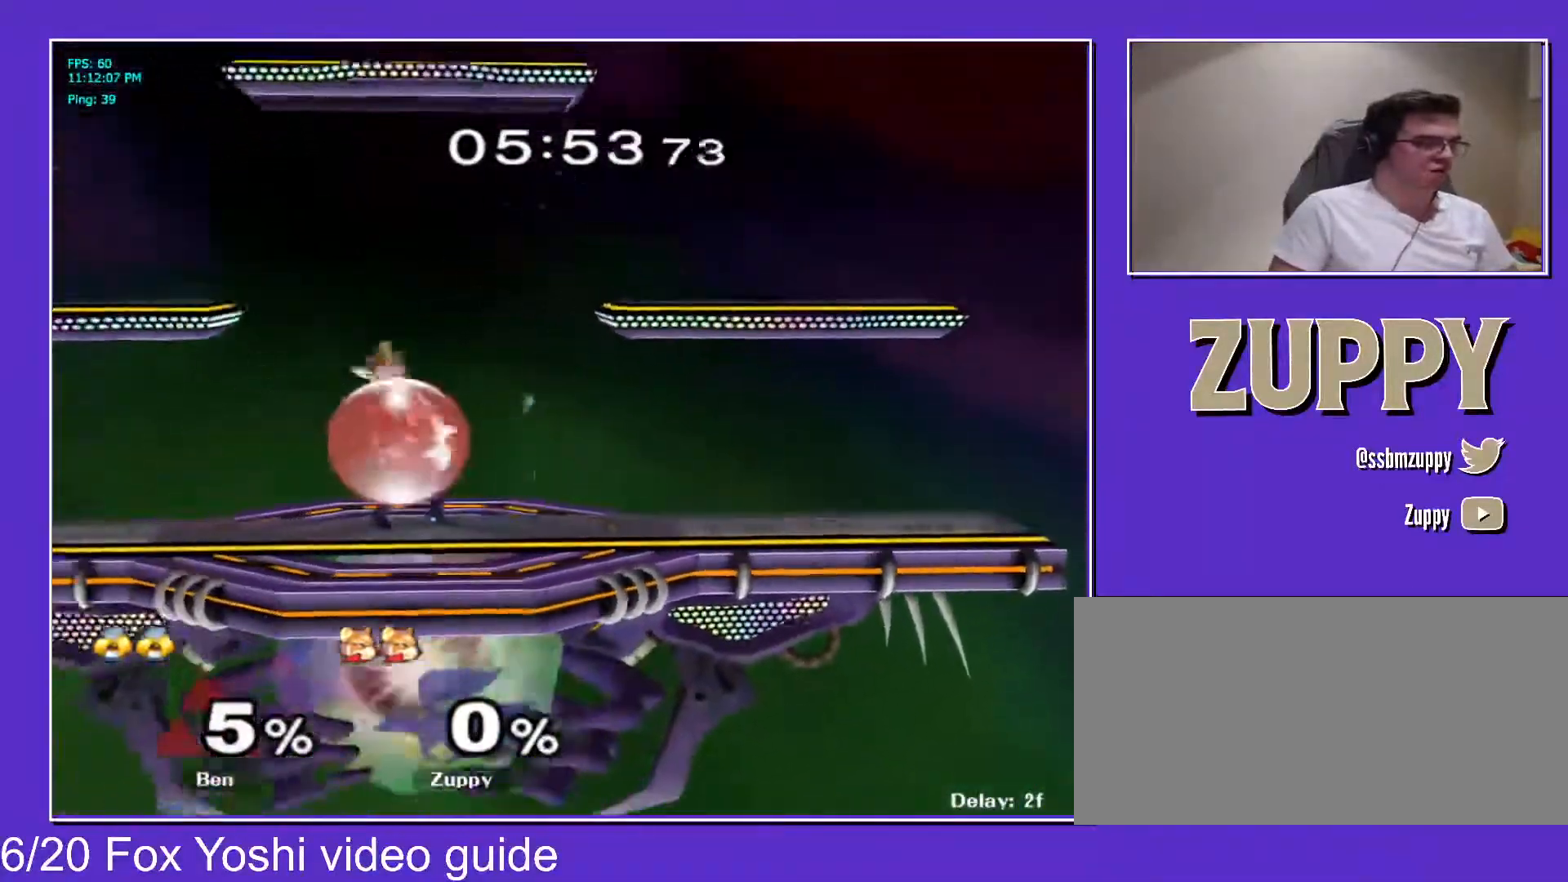
{"buttons": ["DPAD_RIGHT"], "events": [[117, "DPAD_RIGHT", "down"], [167, "A", "down"], [167, "DPAD_LEFT", "up"], [183, "DPAD_DOWN", "down"], [200, "A", "up"], [217, "X", "down"], [217, "Z", "down"], [250, "C_UP", "up"], [267, "DPAD_RIGHT", "up"], [300, "DPAD_DOWN", "up"], [317, "X", "up"], [350, "Z", "up"], [400, "DPAD_RIGHT", "down"]]}
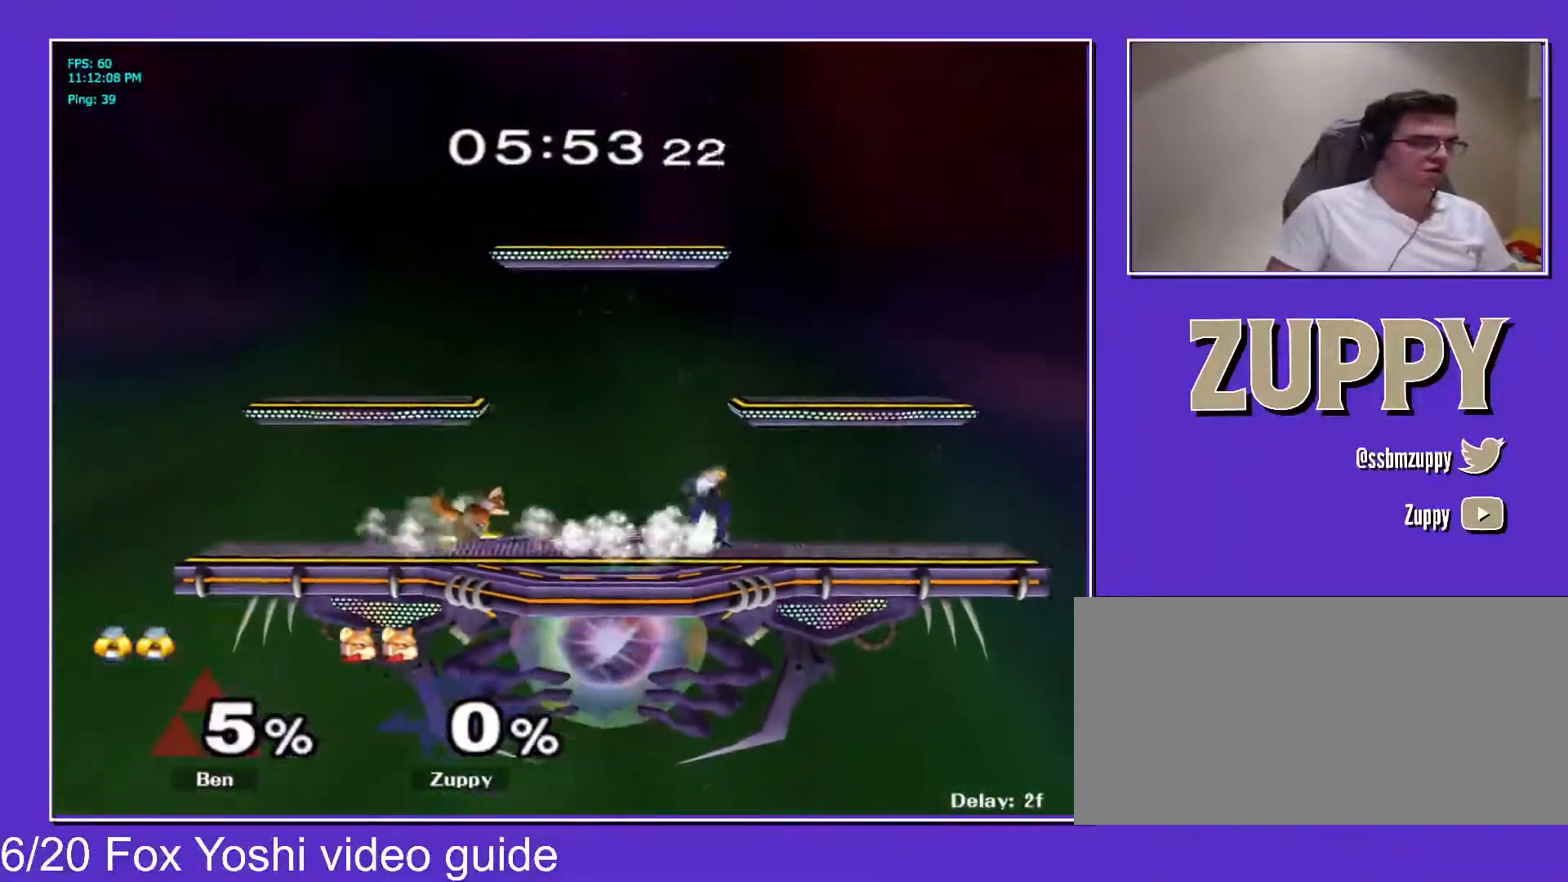
{"buttons": ["DPAD_RIGHT", "C_DOWN"], "events": [[167, "DPAD_DOWN", "down"], [200, "DPAD_RIGHT", "up"], [250, "B", "down"], [300, "B", "up"], [300, "DPAD_RIGHT", "down"], [350, "DPAD_DOWN", "up"], [367, "X", "down"], [400, "X", "up"], [433, "C_DOWN", "down"]]}
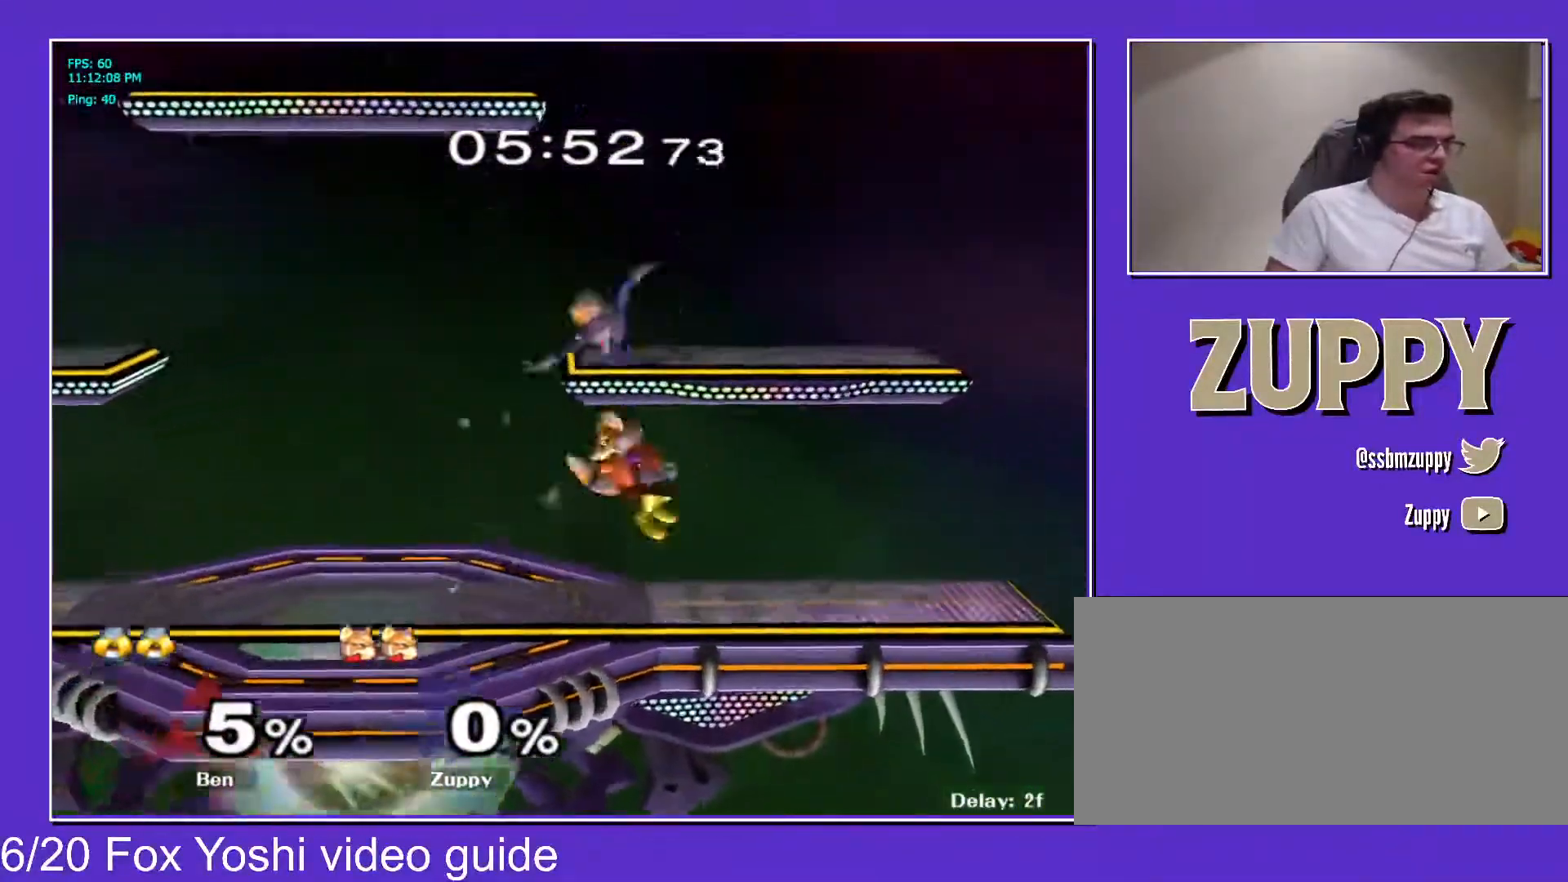
{"buttons": ["A", "DPAD_UP"]}
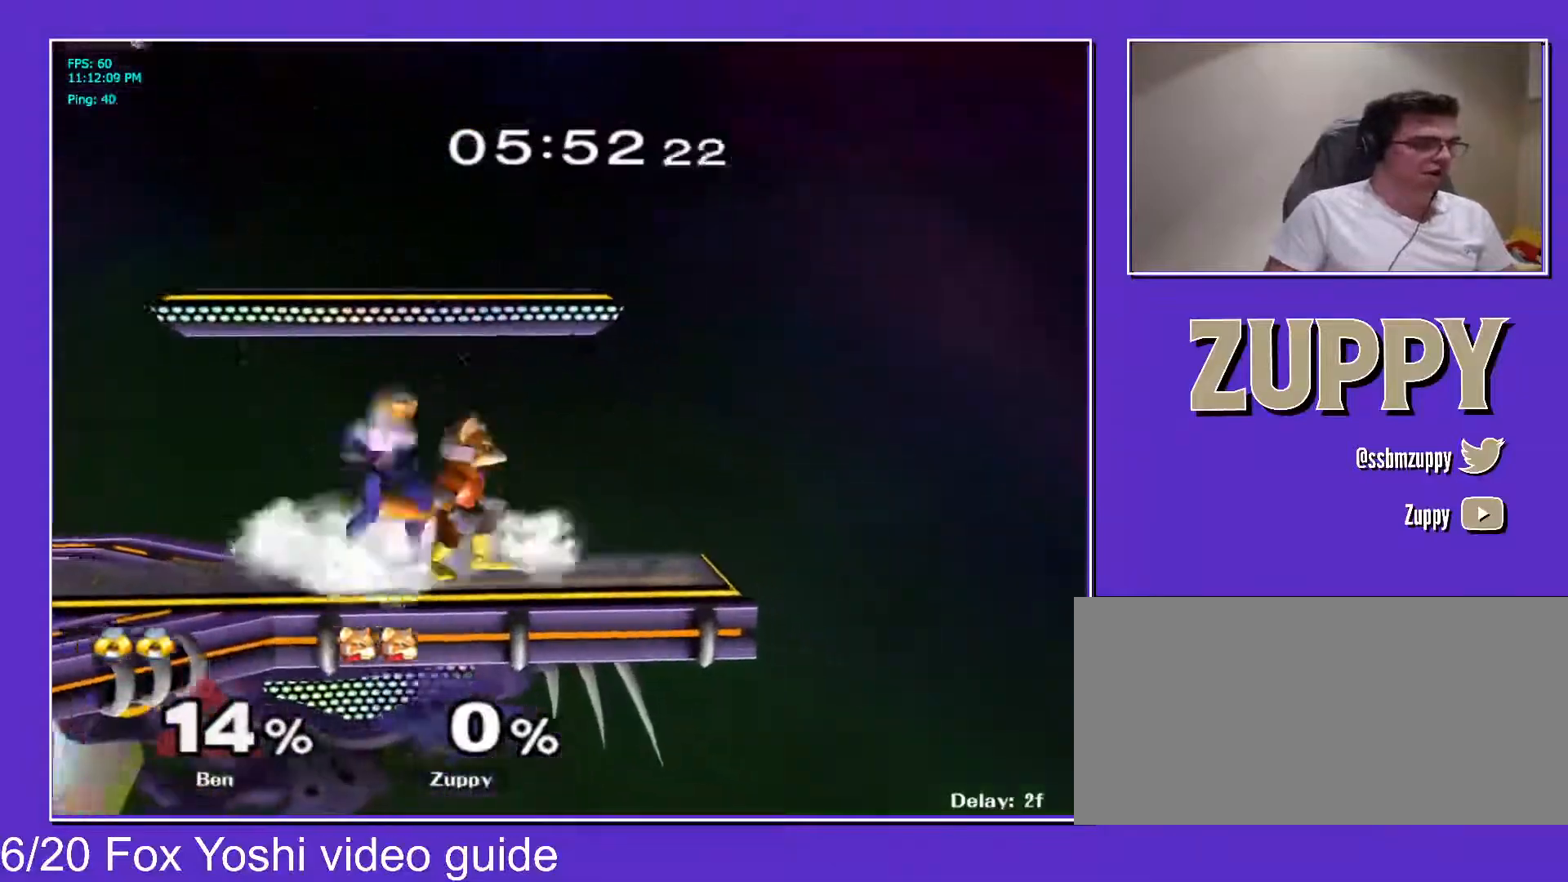
{"buttons": ["DPAD_UP", "DPAD_LEFT"], "events": [[17, "A", "up"], [67, "A", "down"], [183, "A", "up"], [217, "A", "down"], [367, "A", "up"], [367, "DPAD_LEFT", "down"], [367, "DPAD_UP", "up"], [417, "DPAD_UP", "down"]]}
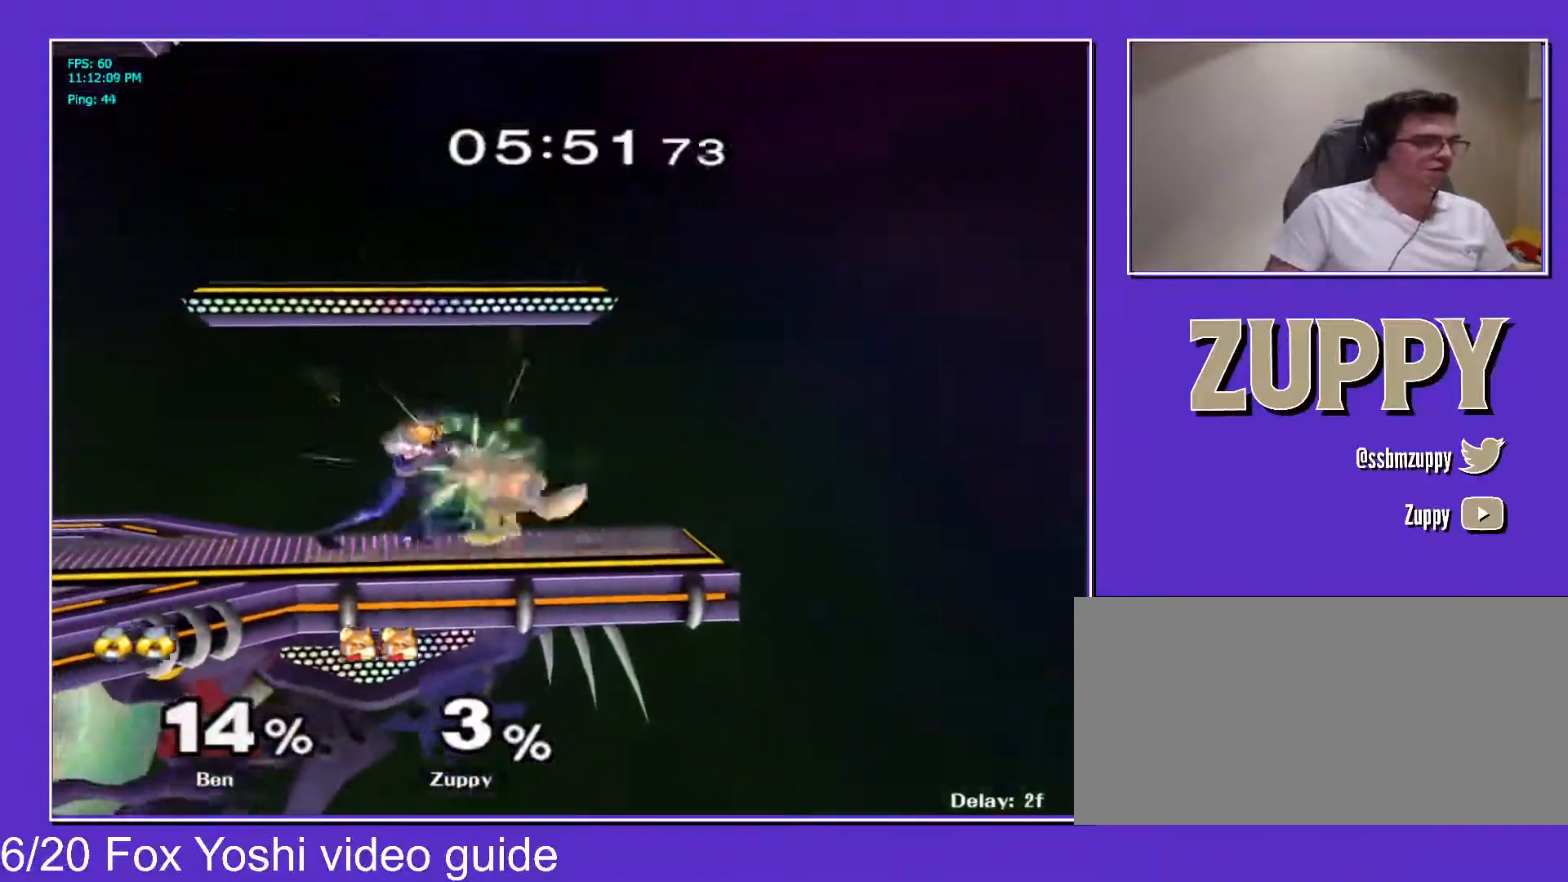
{"buttons": ["DPAD_LEFT"], "events": [[167, "DPAD_UP", "up"]]}
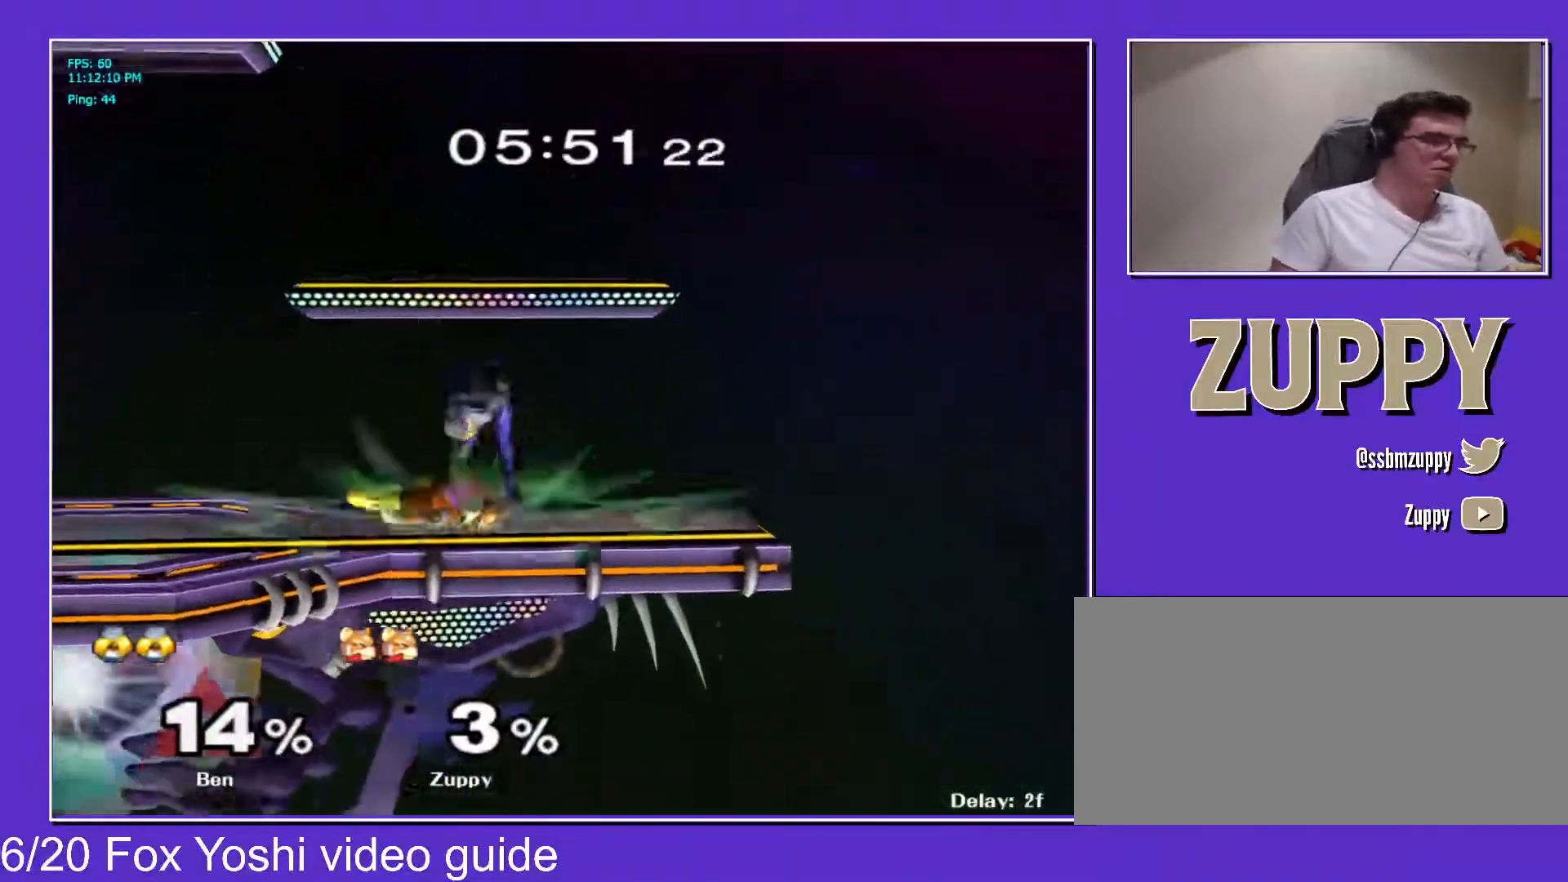
{"buttons": ["DPAD_LEFT"], "events": []}
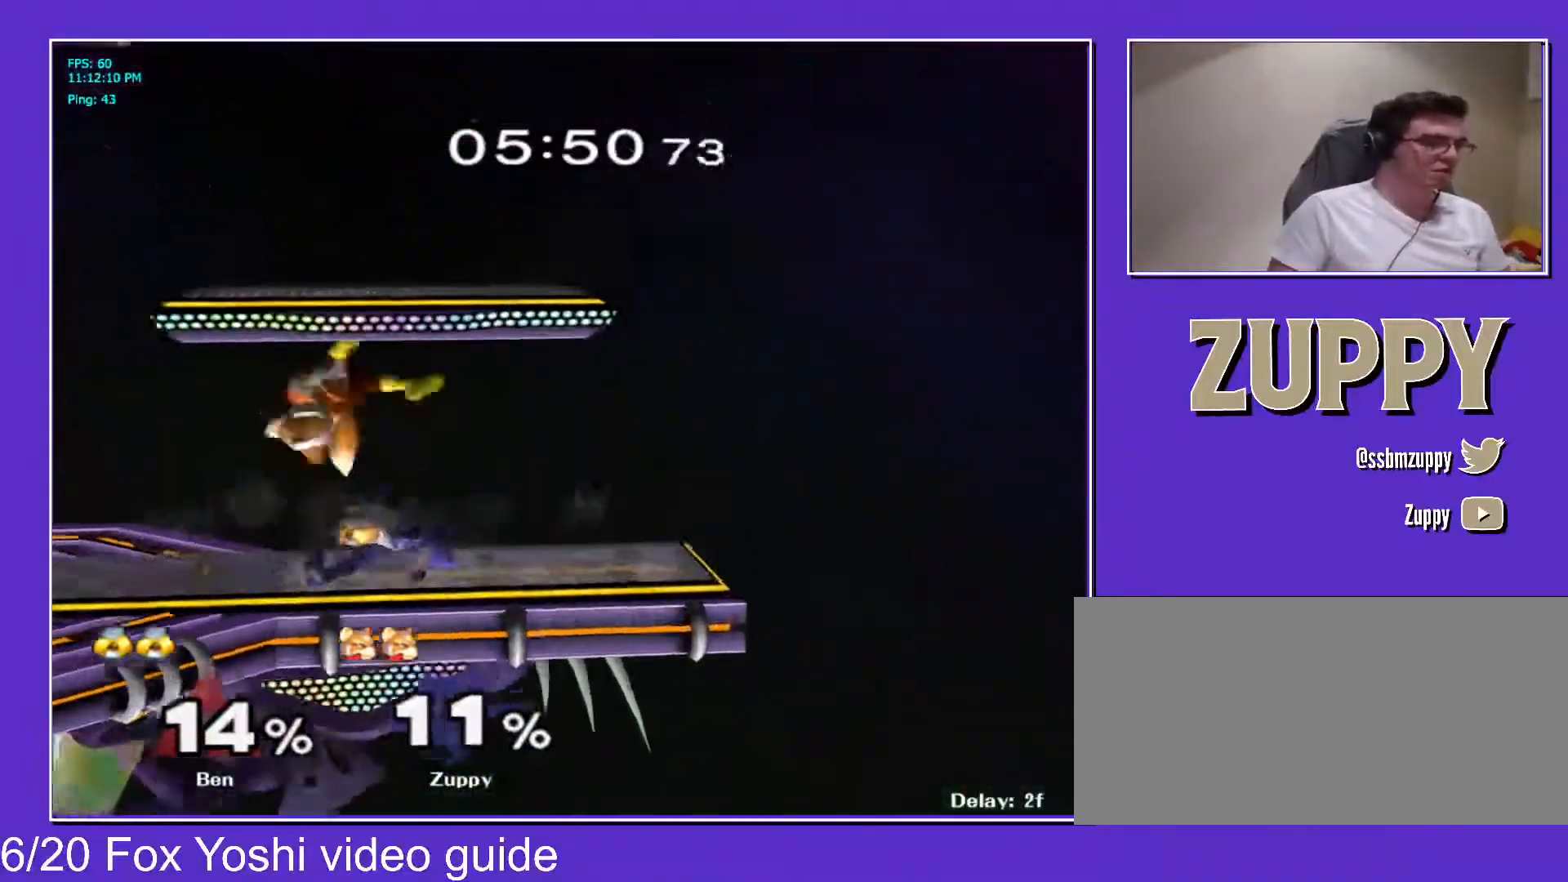
{"buttons": ["X", "L1", "DPAD_LEFT"], "events": [[83, "L1", "down"], [233, "X", "down"]]}
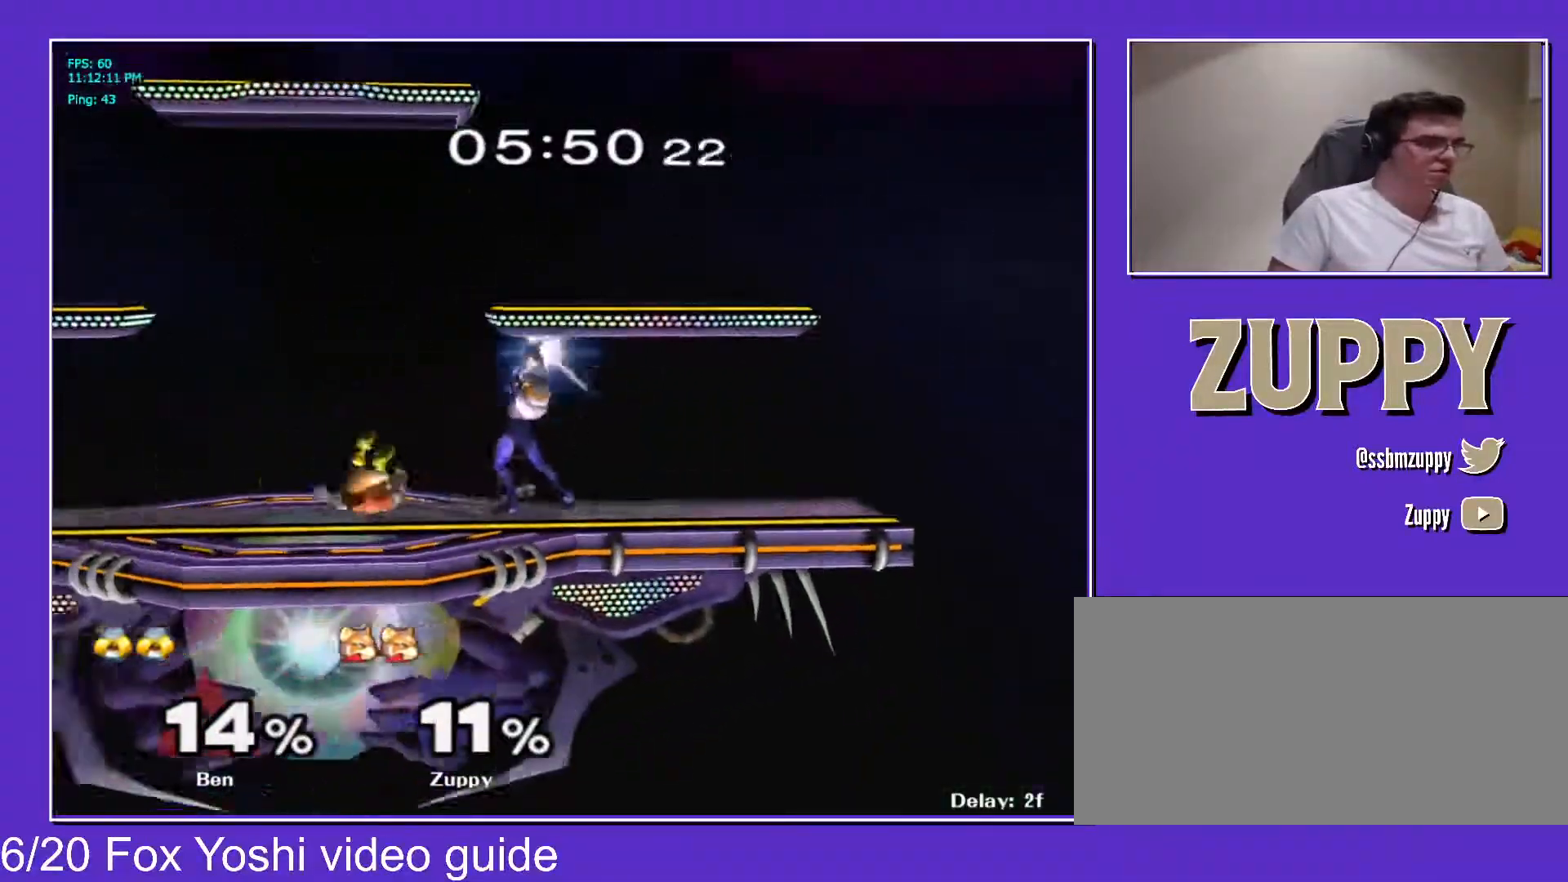
{"buttons": ["DPAD_RIGHT"], "events": [[83, "DPAD_DOWN", "down"], [133, "DPAD_LEFT", "up"], [133, "L1", "up"], [183, "X", "up"], [217, "DPAD_DOWN", "up"], [400, "DPAD_RIGHT", "down"]]}
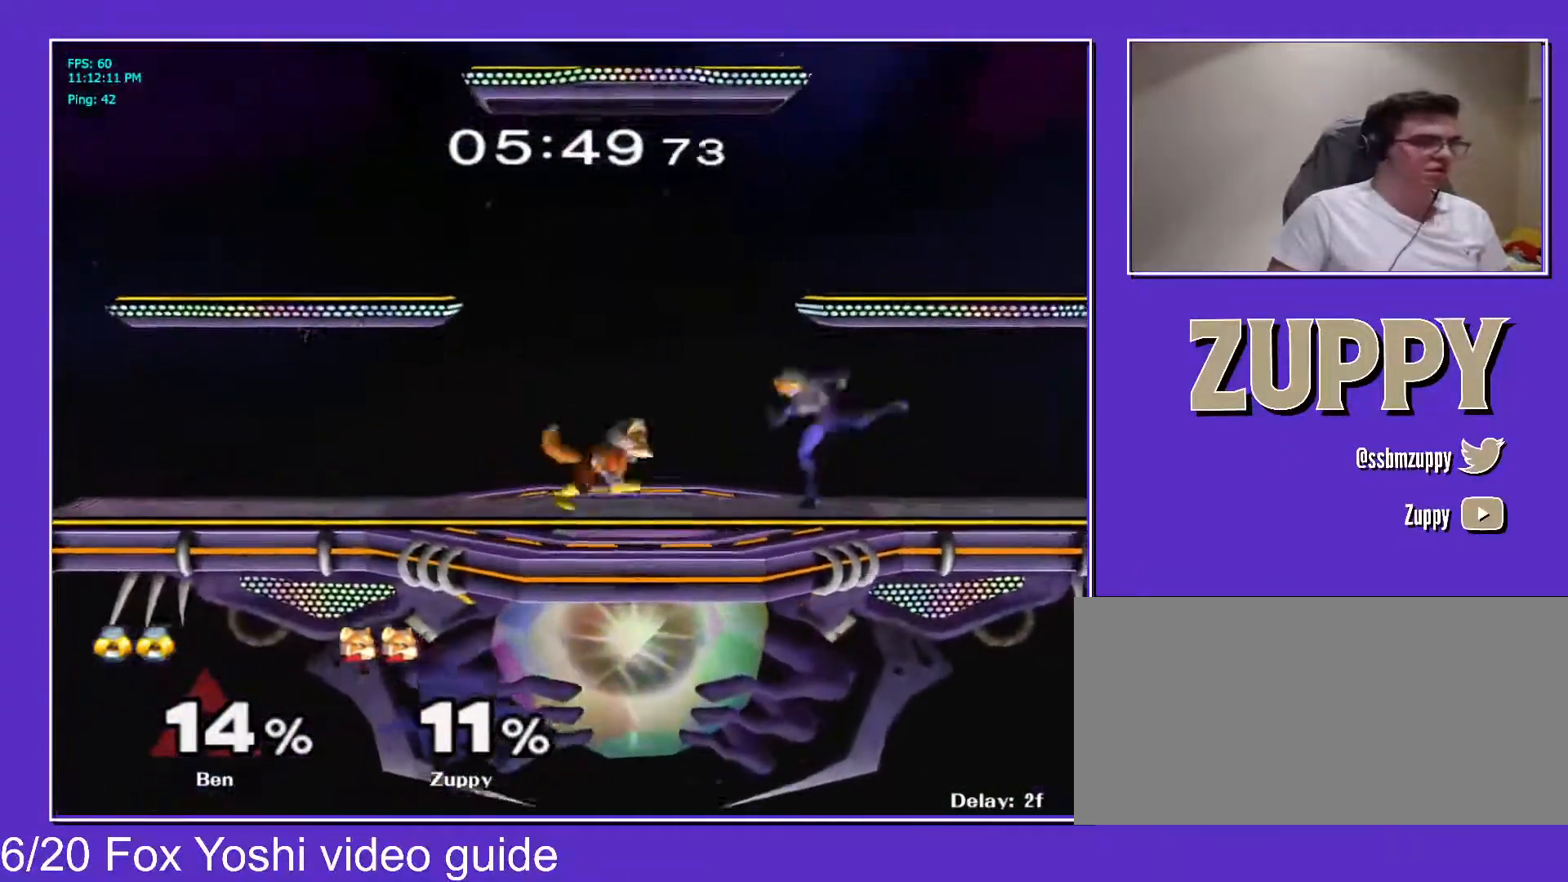
{"buttons": ["B", "DPAD_DOWN"], "events": [[117, "X", "down"], [133, "X", "up"], [150, "DPAD_RIGHT", "up"], [183, "A", "down"], [367, "A", "up"], [383, "DPAD_DOWN", "down"], [483, "B", "down"]]}
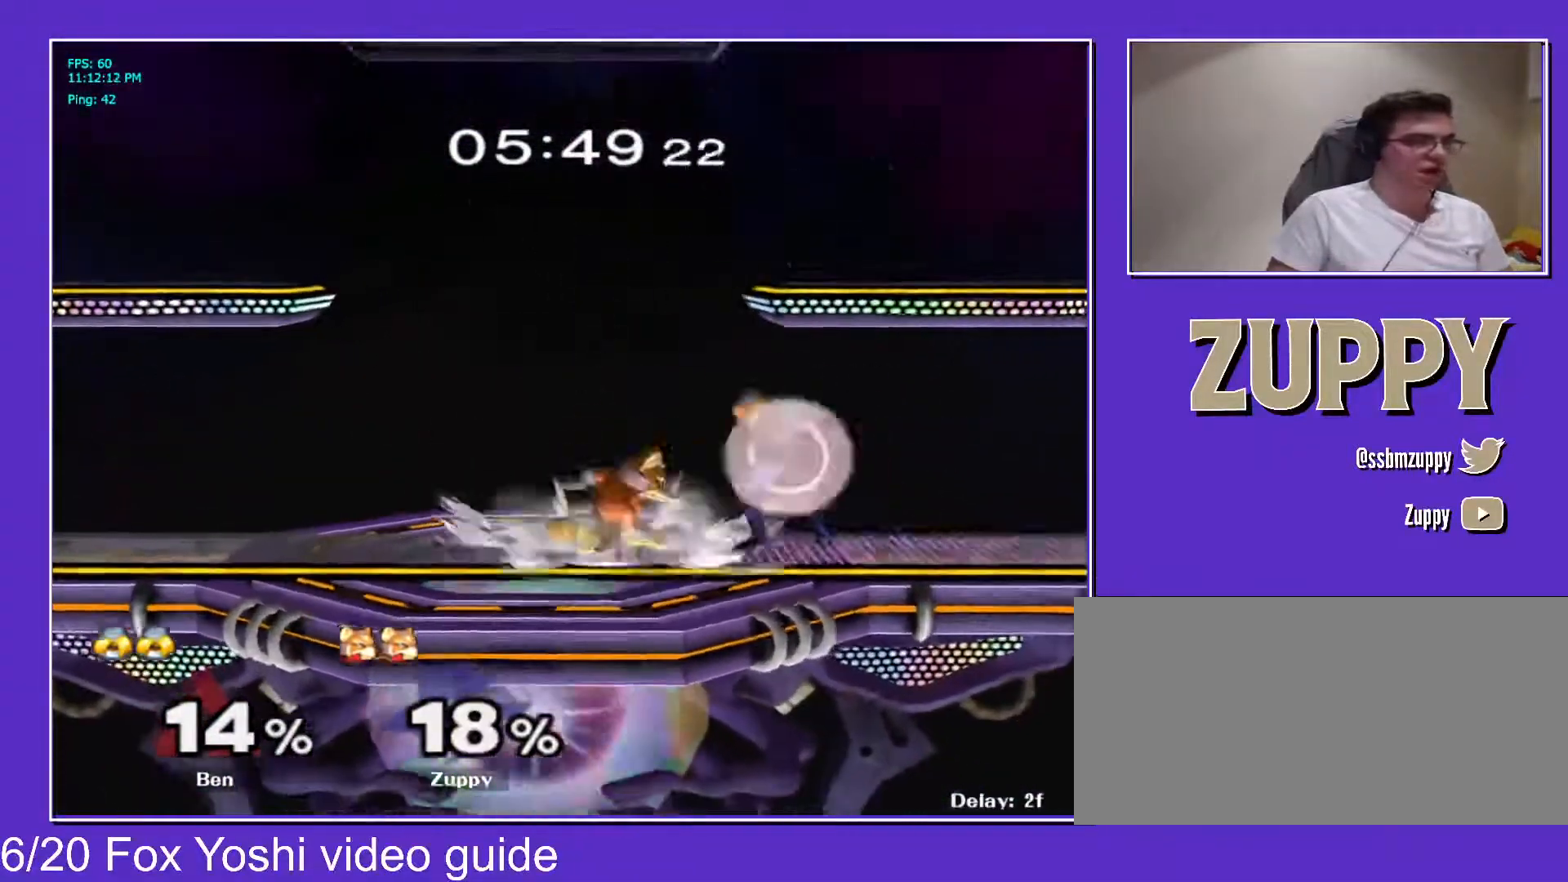
{"buttons": ["X", "Z", "DPAD_DOWN", "DPAD_RIGHT"], "events": [[50, "B", "up"], [100, "X", "down"], [117, "DPAD_DOWN", "up"], [117, "DPAD_RIGHT", "down"], [133, "X", "up"], [167, "C_DOWN", "down"], [417, "C_DOWN", "up"], [467, "DPAD_DOWN", "down"], [500, "X", "down"], [500, "Z", "down"]]}
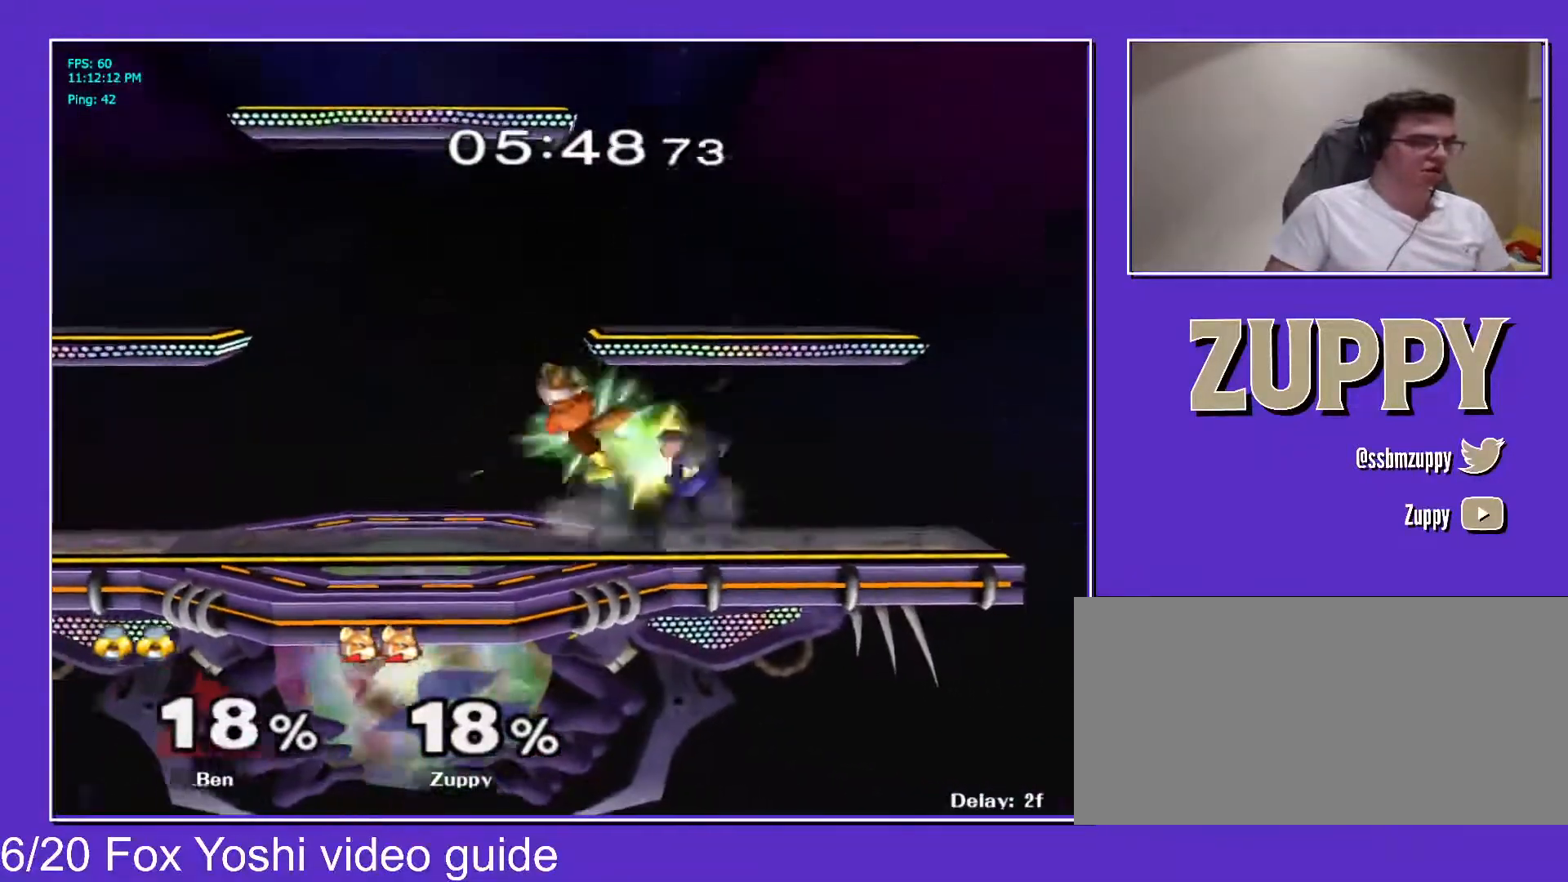
{"buttons": [], "events": [[67, "DPAD_RIGHT", "up"], [83, "X", "up"], [100, "Z", "up"], [233, "B", "down"], [300, "B", "up"], [350, "DPAD_RIGHT", "down"], [350, "Y", "down"], [400, "R1", "down"], [400, "Y", "up"], [467, "DPAD_DOWN", "up"], [483, "R1", "up"], [500, "DPAD_RIGHT", "up"]]}
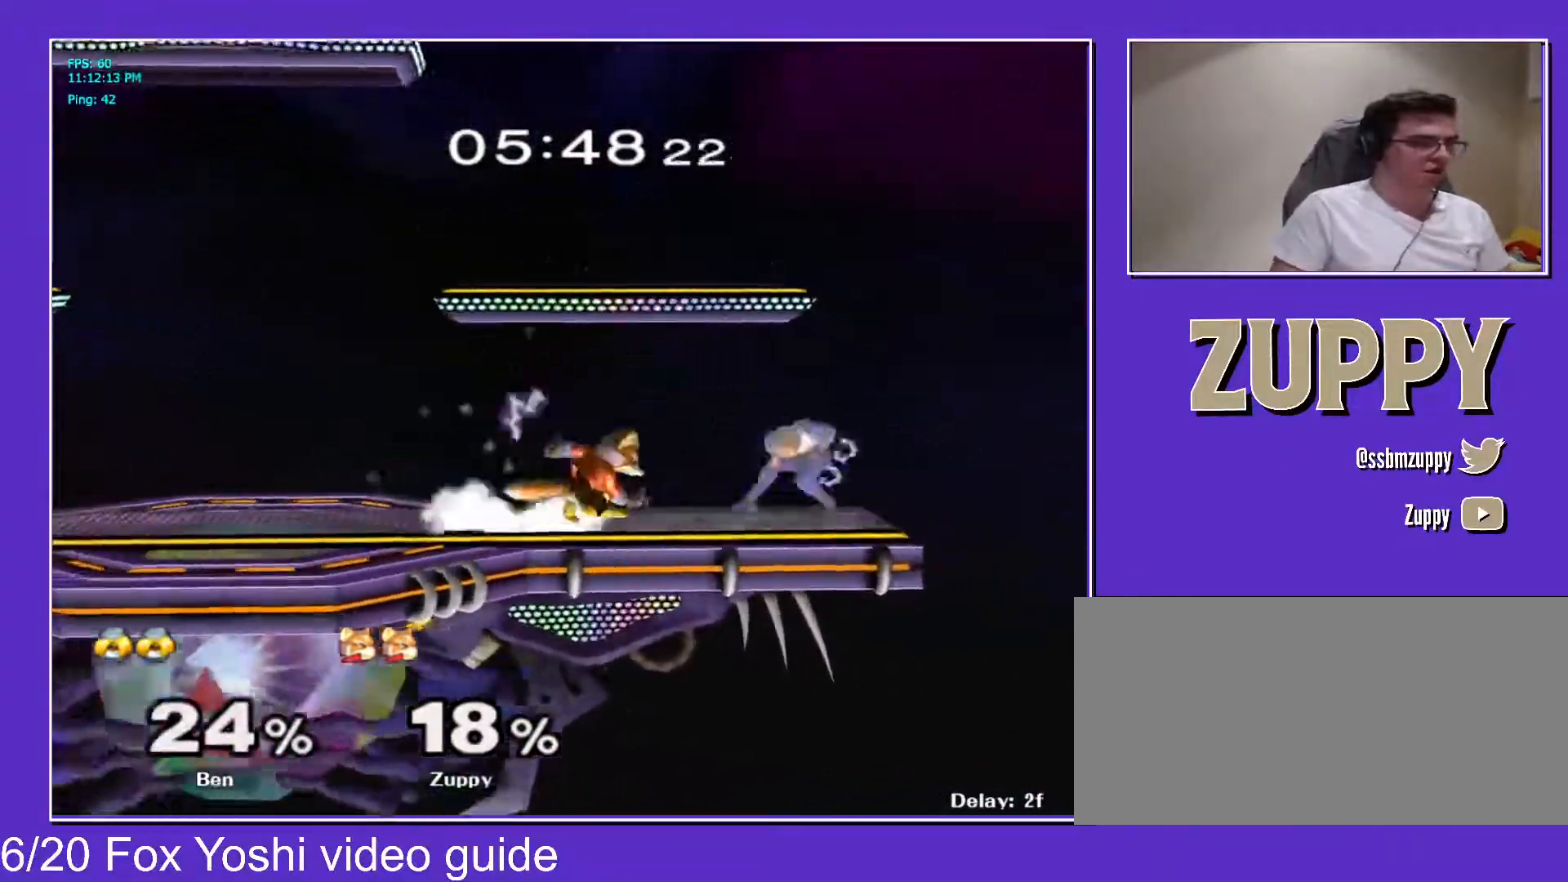
{"buttons": ["L1", "DPAD_LEFT"], "events": [[67, "DPAD_RIGHT", "down"], [117, "X", "down"], [133, "C_UP", "down"], [200, "DPAD_RIGHT", "up"], [250, "DPAD_LEFT", "down"], [317, "C_UP", "up"], [433, "L1", "down"], [450, "X", "up"]]}
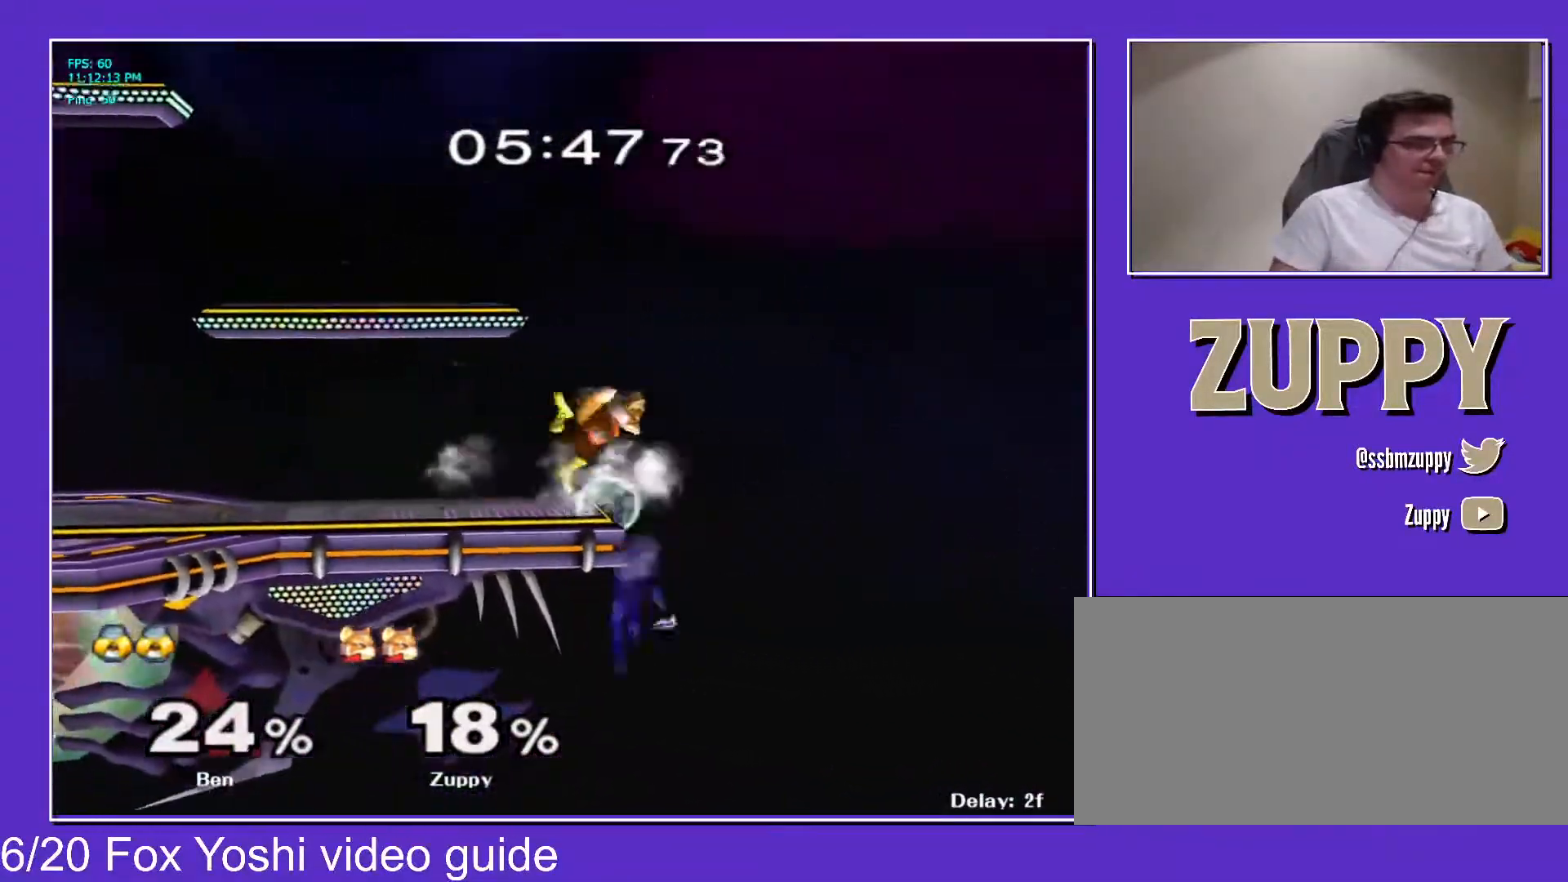
{"buttons": ["L1", "DPAD_LEFT"], "events": []}
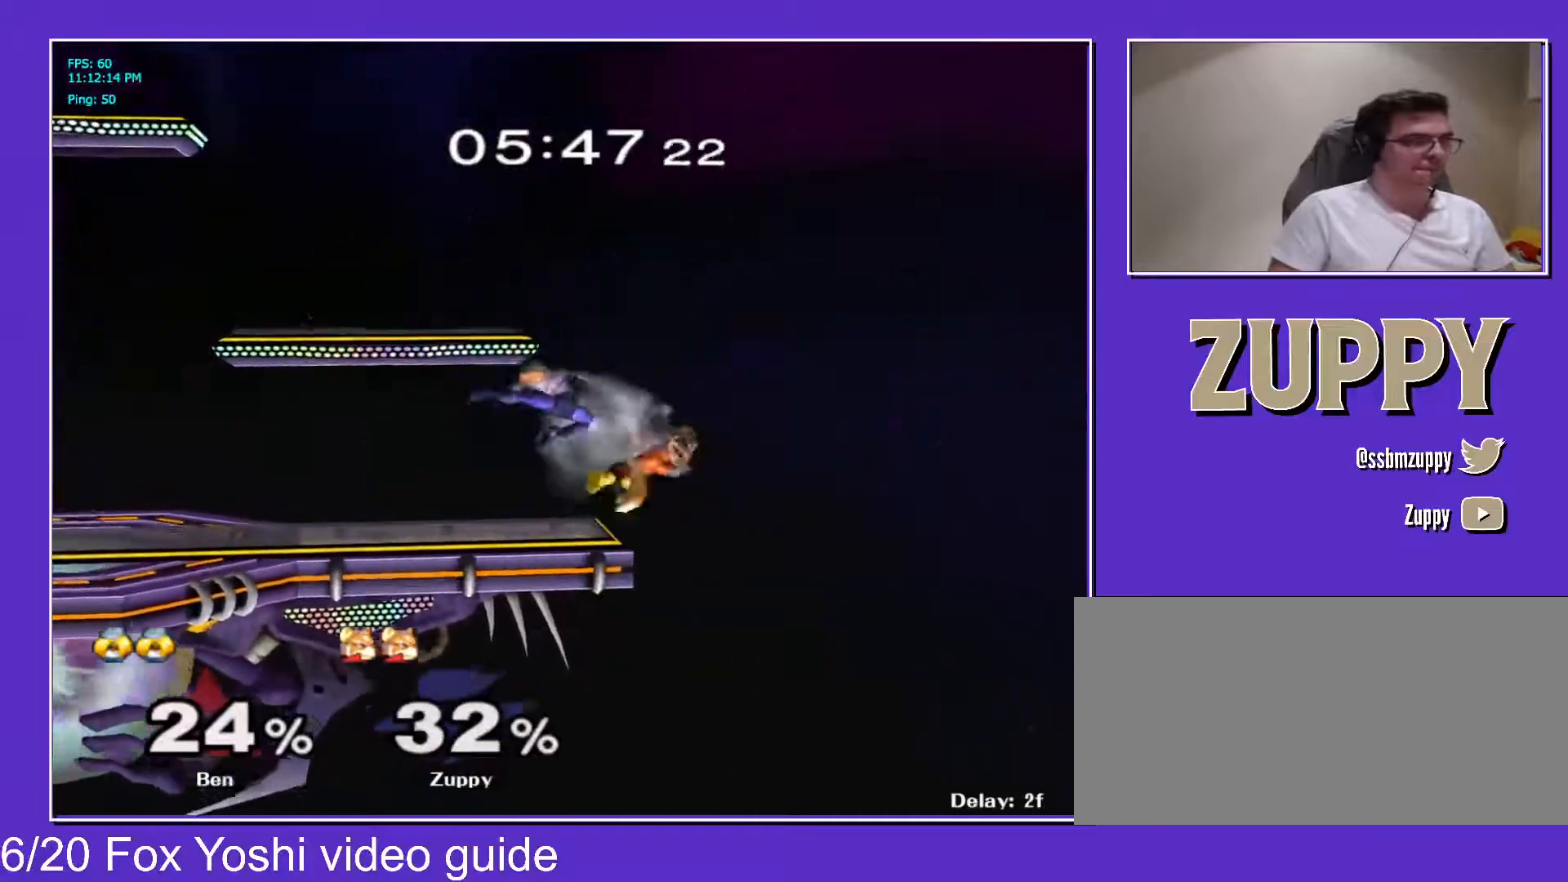
{"buttons": ["DPAD_LEFT"], "events": [[150, "X", "down"], [217, "X", "up"], [233, "L1", "up"], [267, "X", "down"], [367, "X", "up"], [383, "X", "down"], [500, "X", "up"]]}
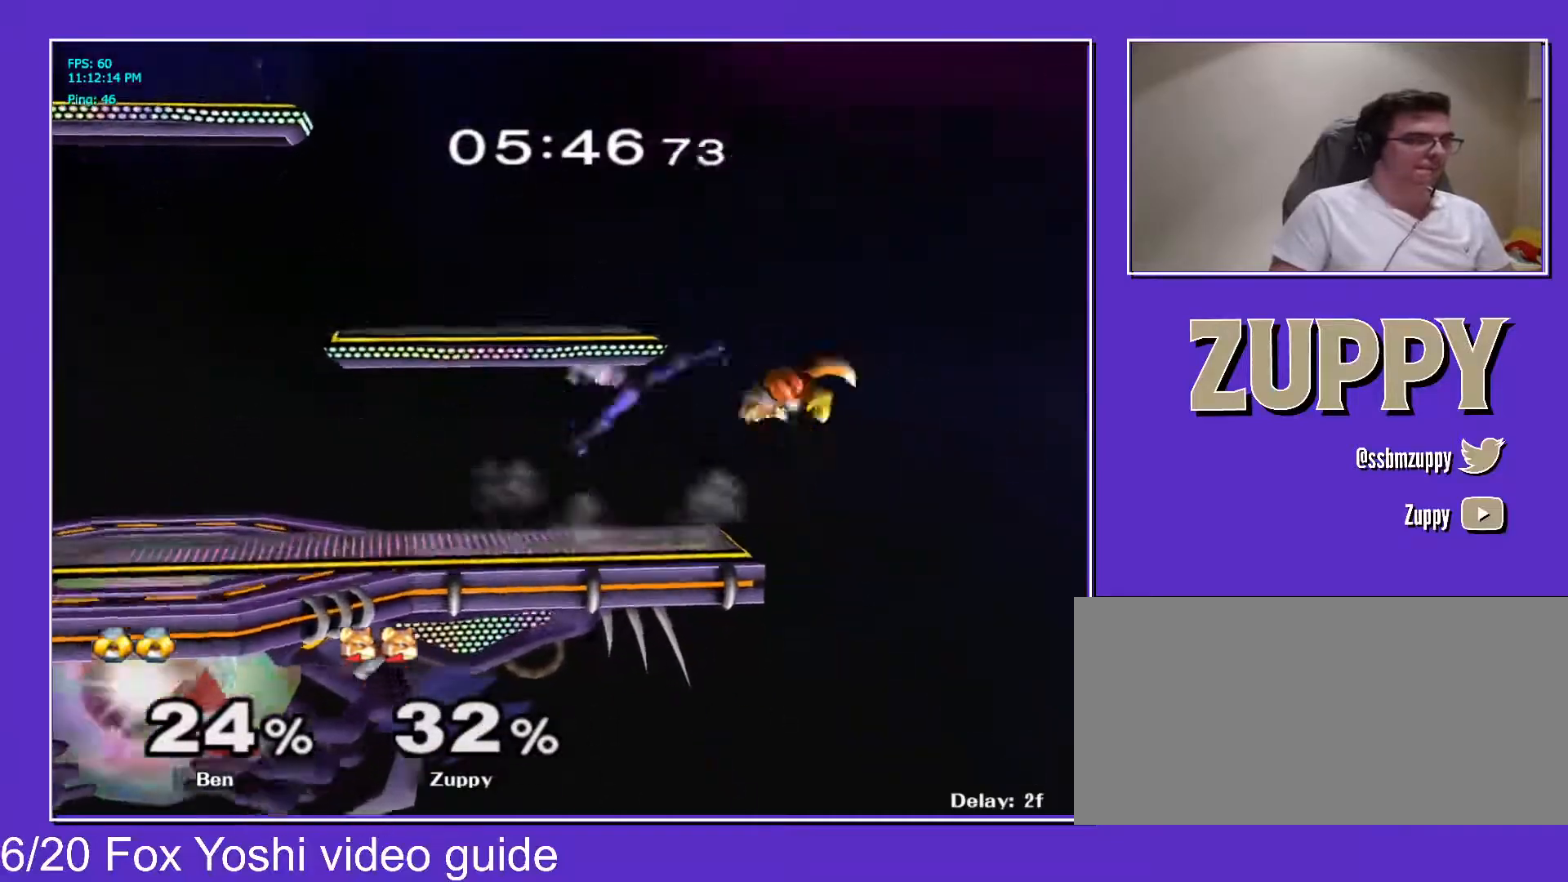
{"buttons": ["DPAD_LEFT"], "events": [[33, "DPAD_UP", "down"], [50, "R1", "down"], [200, "R1", "up"], [250, "DPAD_UP", "up"]]}
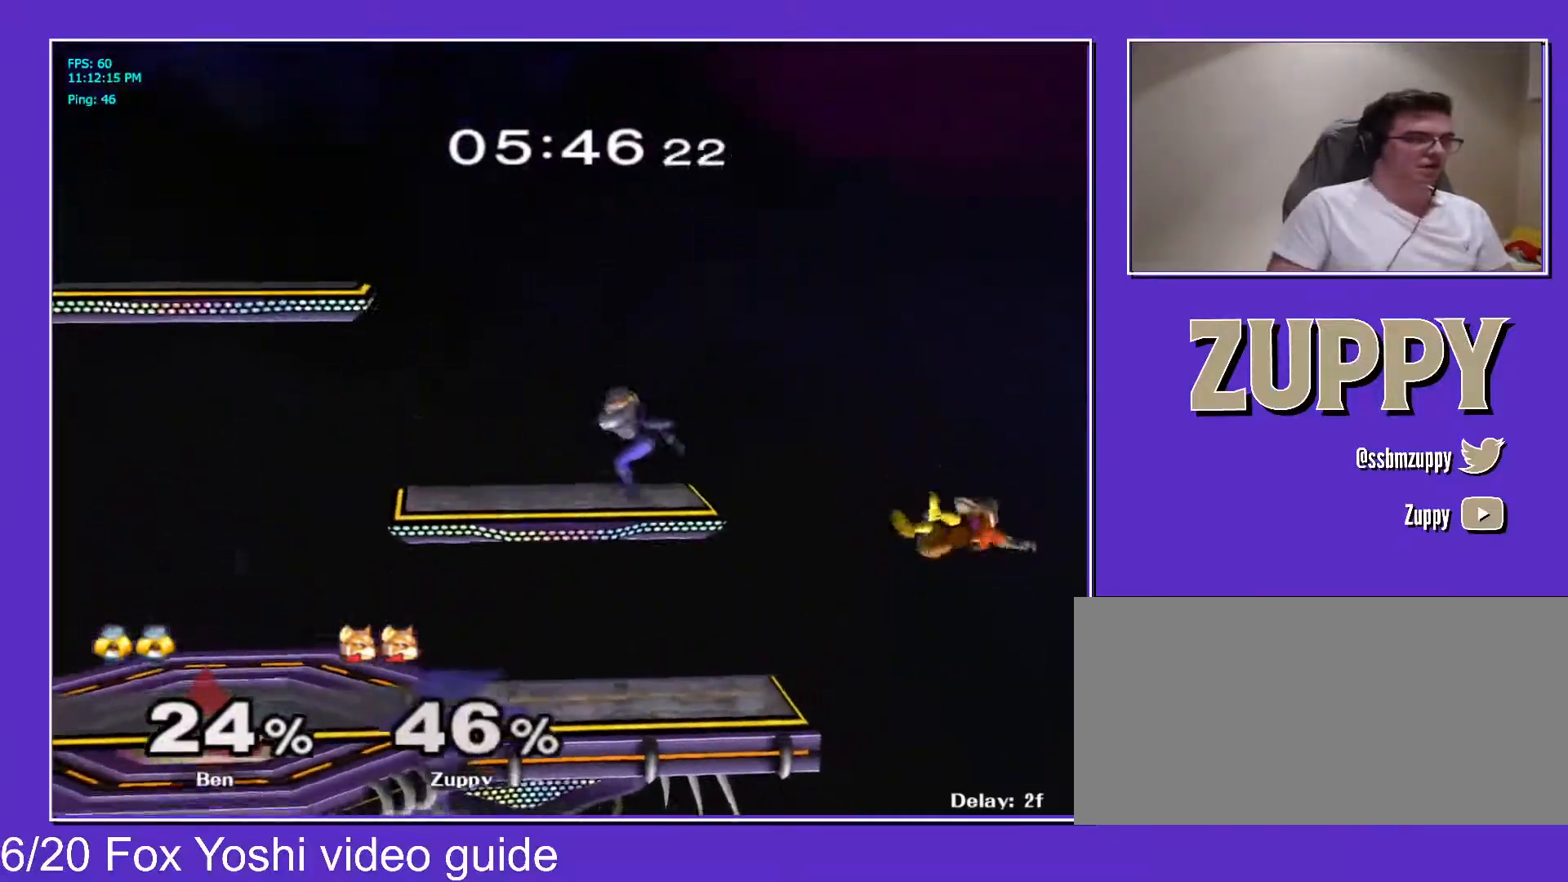
{"buttons": ["DPAD_LEFT"], "events": [[200, "B", "down"], [300, "B", "up"]]}
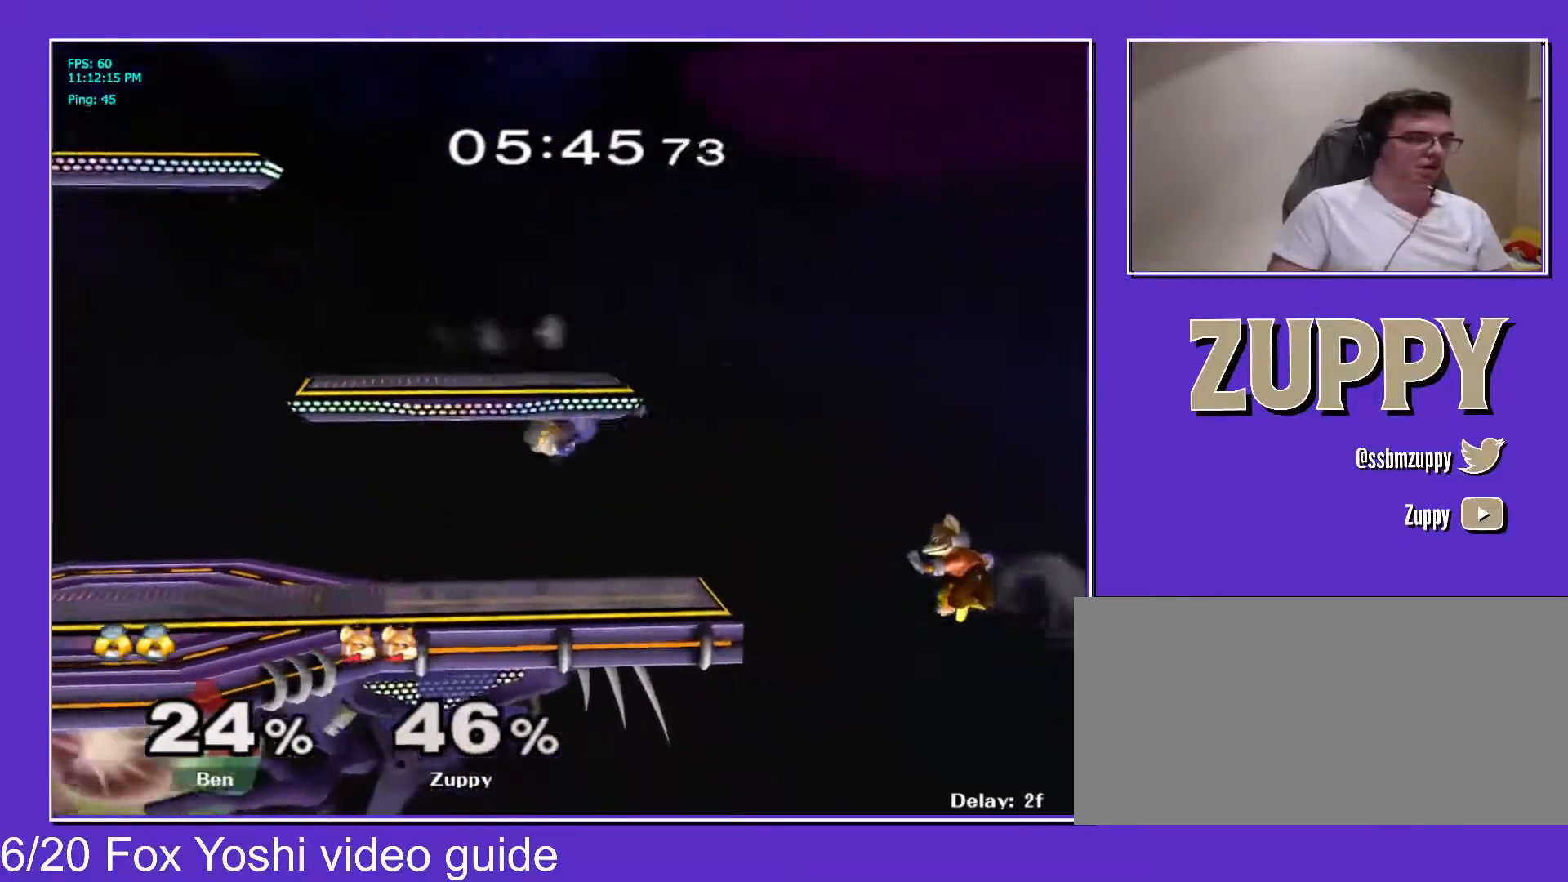
{"buttons": ["Y", "DPAD_DOWN", "DPAD_LEFT"], "events": [[17, "B", "down"], [83, "B", "up"], [283, "DPAD_LEFT", "up"], [417, "DPAD_RIGHT", "down"], [433, "DPAD_DOWN", "down"], [450, "DPAD_LEFT", "down"], [450, "Y", "down"], [483, "DPAD_RIGHT", "up"]]}
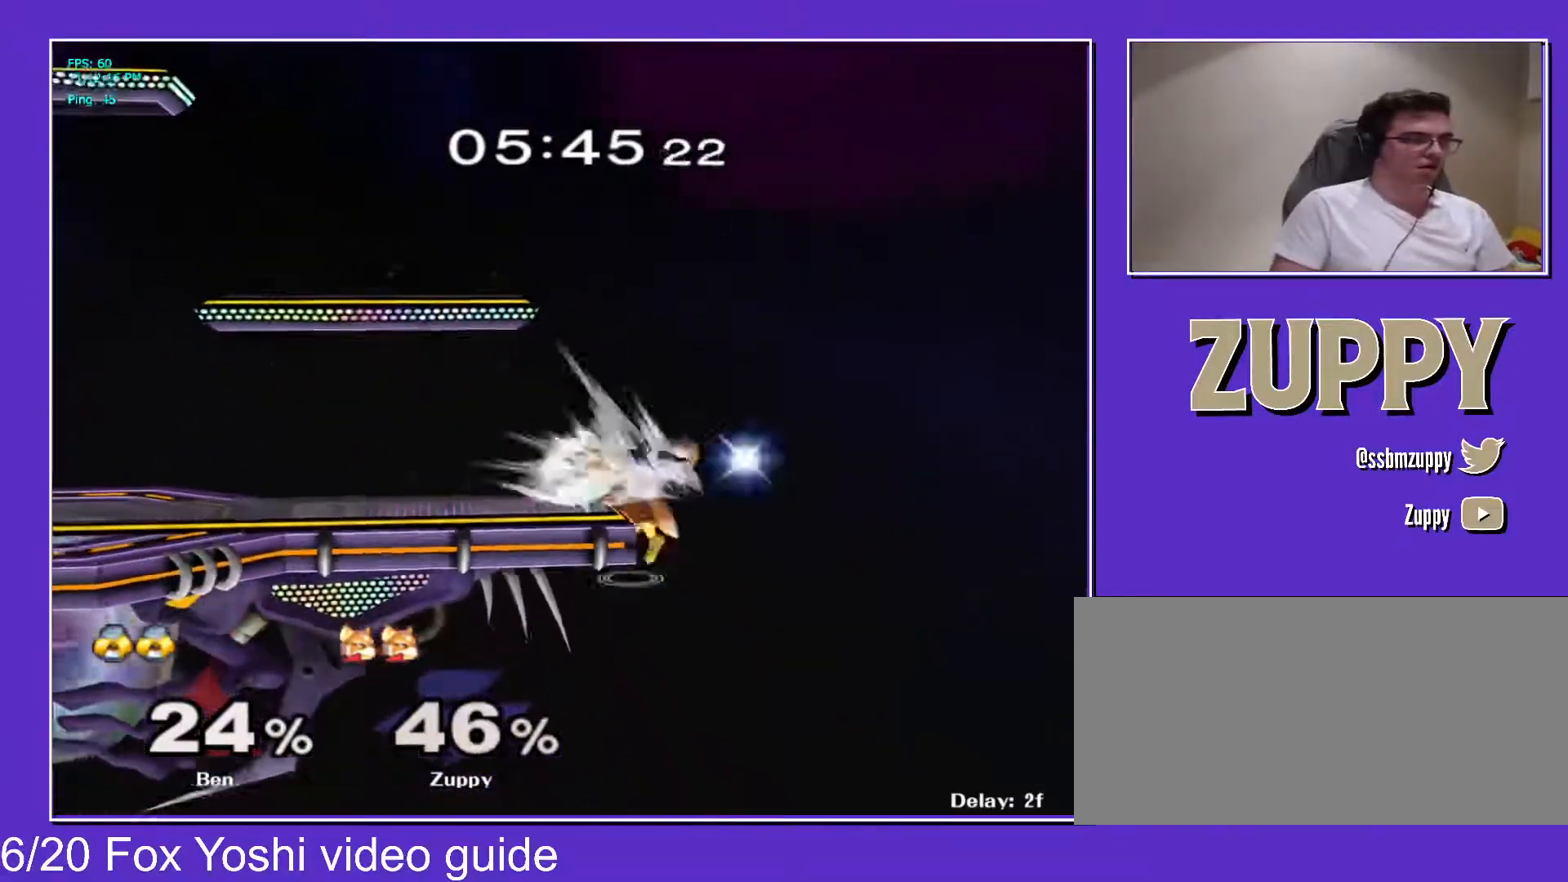
{"buttons": ["DPAD_RIGHT", "C_RIGHT"], "events": [[33, "R1", "down"], [50, "Y", "up"], [167, "DPAD_DOWN", "up"], [167, "DPAD_LEFT", "up"], [167, "R1", "up"], [433, "X", "down"], [467, "DPAD_RIGHT", "down"], [467, "X", "up"], [500, "C_RIGHT", "down"]]}
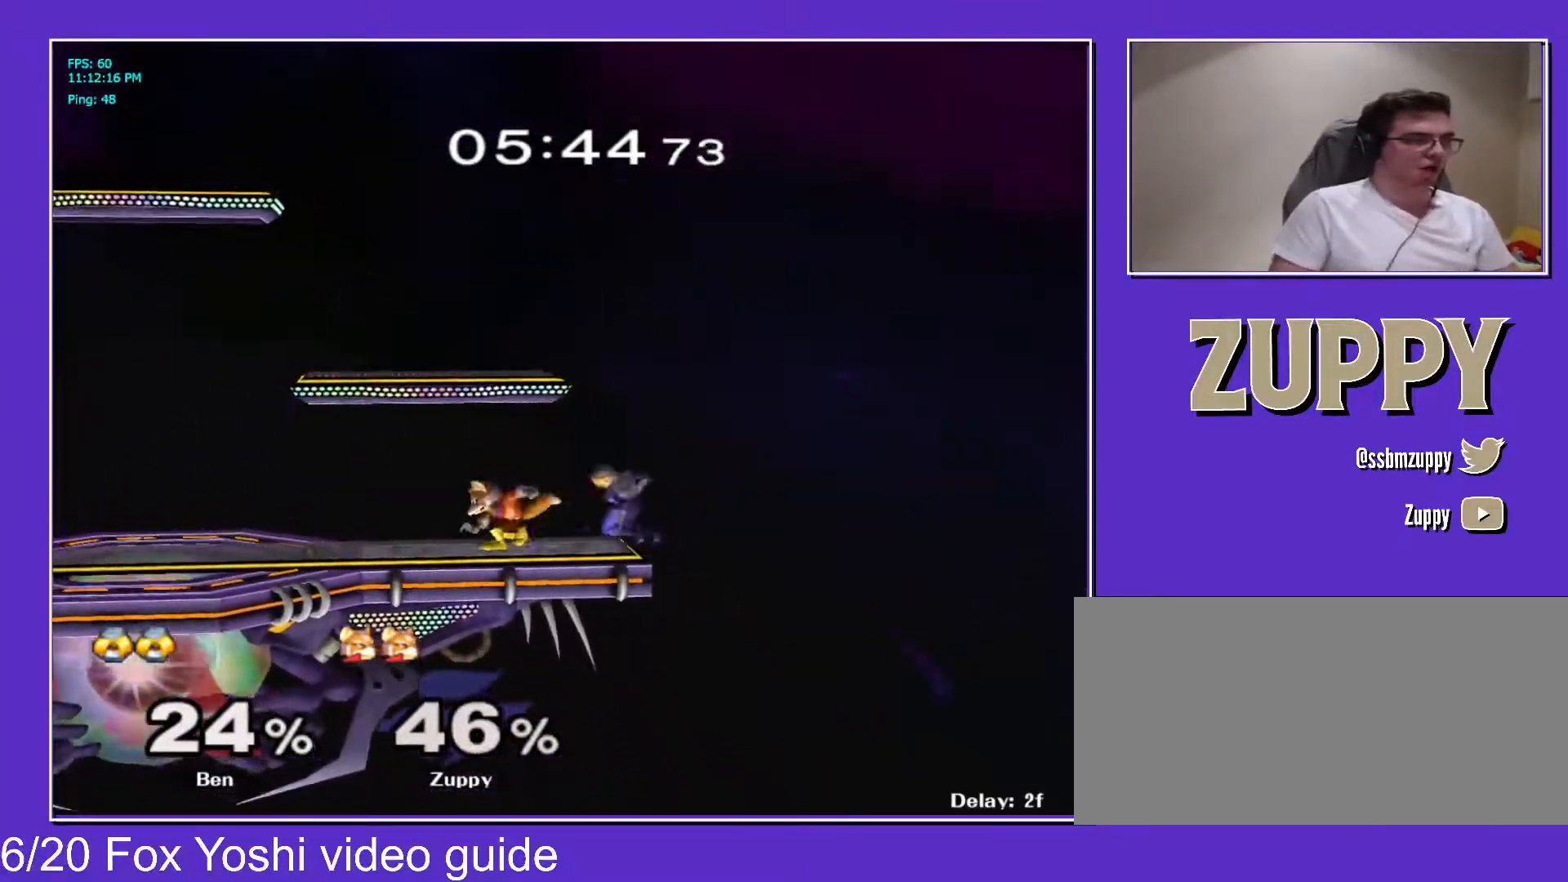
{"buttons": ["DPAD_LEFT"], "events": [[167, "DPAD_LEFT", "down"], [183, "DPAD_RIGHT", "up"], [250, "DPAD_DOWN", "down"], [250, "Z", "down"], [267, "X", "down"], [283, "C_RIGHT", "up"], [333, "DPAD_LEFT", "up"], [367, "X", "up"], [383, "DPAD_DOWN", "up"], [383, "Z", "up"], [467, "DPAD_LEFT", "down"]]}
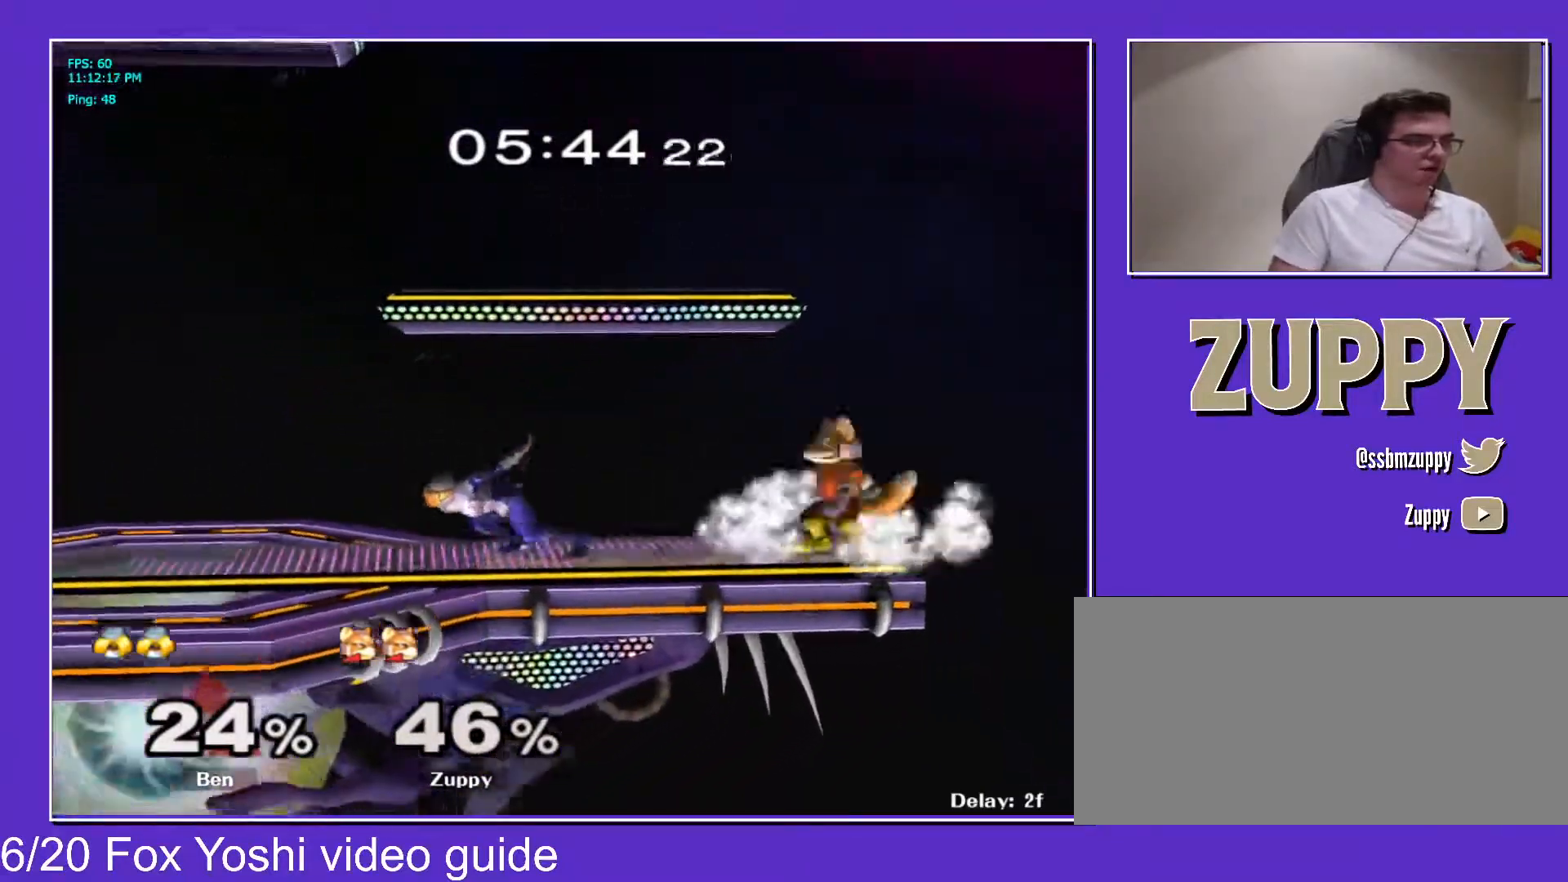
{"buttons": ["DPAD_DOWN"], "events": [[33, "X", "down"], [50, "X", "up"], [100, "C_DOWN", "down"], [250, "DPAD_RIGHT", "down"], [267, "C_LEFT", "down"], [283, "DPAD_LEFT", "up"], [317, "C_DOWN", "up"], [350, "C_LEFT", "up"], [350, "DPAD_DOWN", "down"], [383, "X", "down"], [383, "Z", "down"], [450, "DPAD_RIGHT", "up"], [467, "X", "up"], [500, "Z", "up"]]}
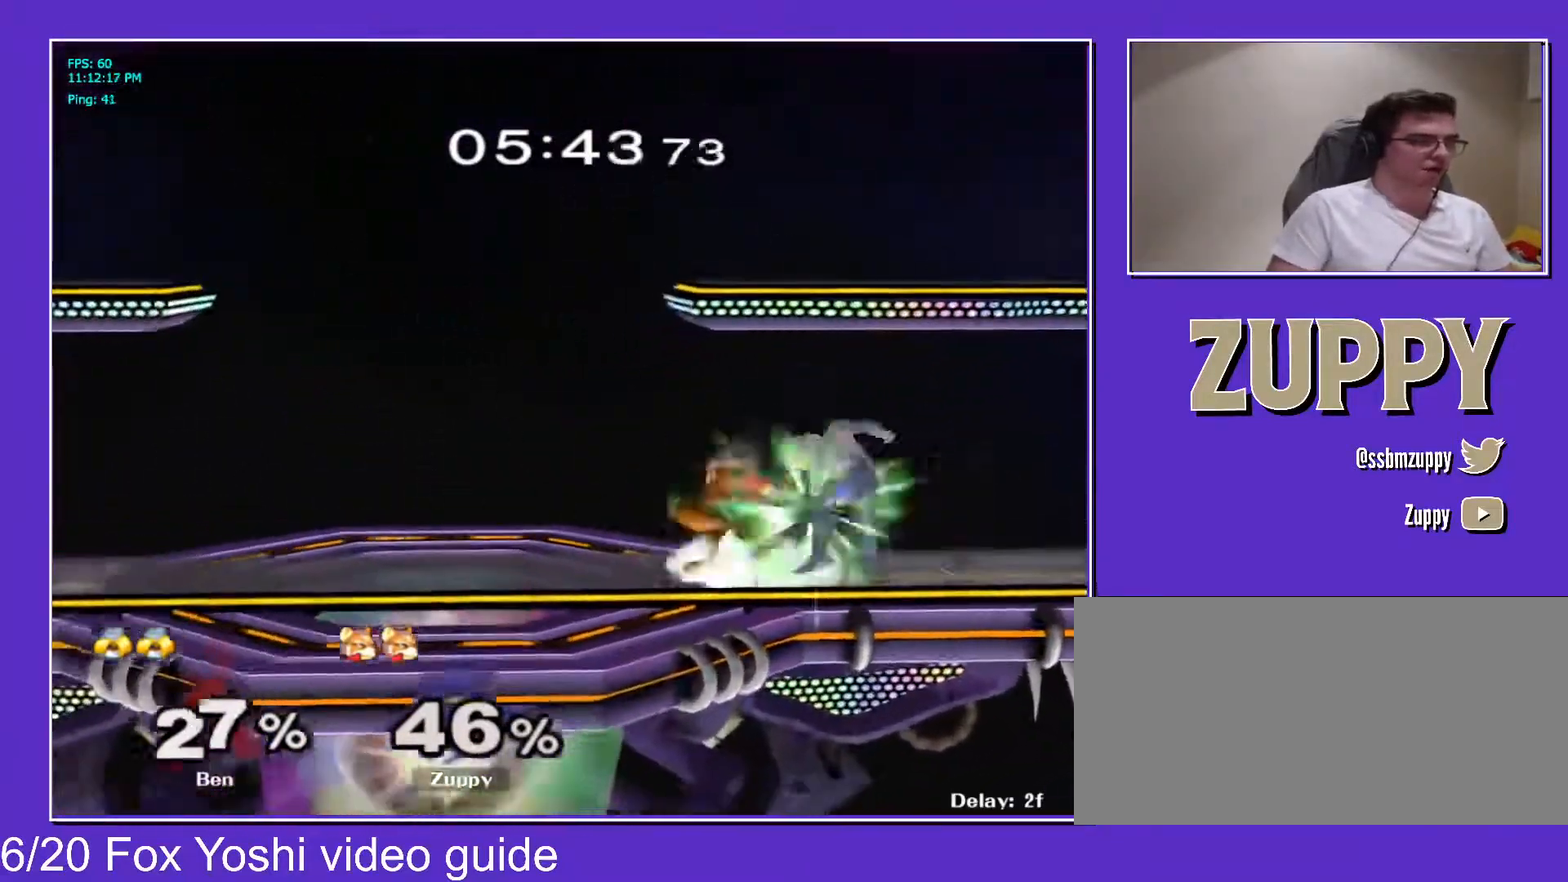
{"buttons": ["X", "DPAD_RIGHT", "C_UP"], "events": [[100, "B", "down"], [167, "B", "up"], [200, "Y", "down"], [233, "DPAD_RIGHT", "down"], [250, "R1", "down"], [250, "Y", "up"], [350, "DPAD_RIGHT", "up"], [350, "R1", "up"], [367, "DPAD_DOWN", "up"], [450, "DPAD_RIGHT", "down"], [483, "X", "down"], [500, "C_UP", "down"]]}
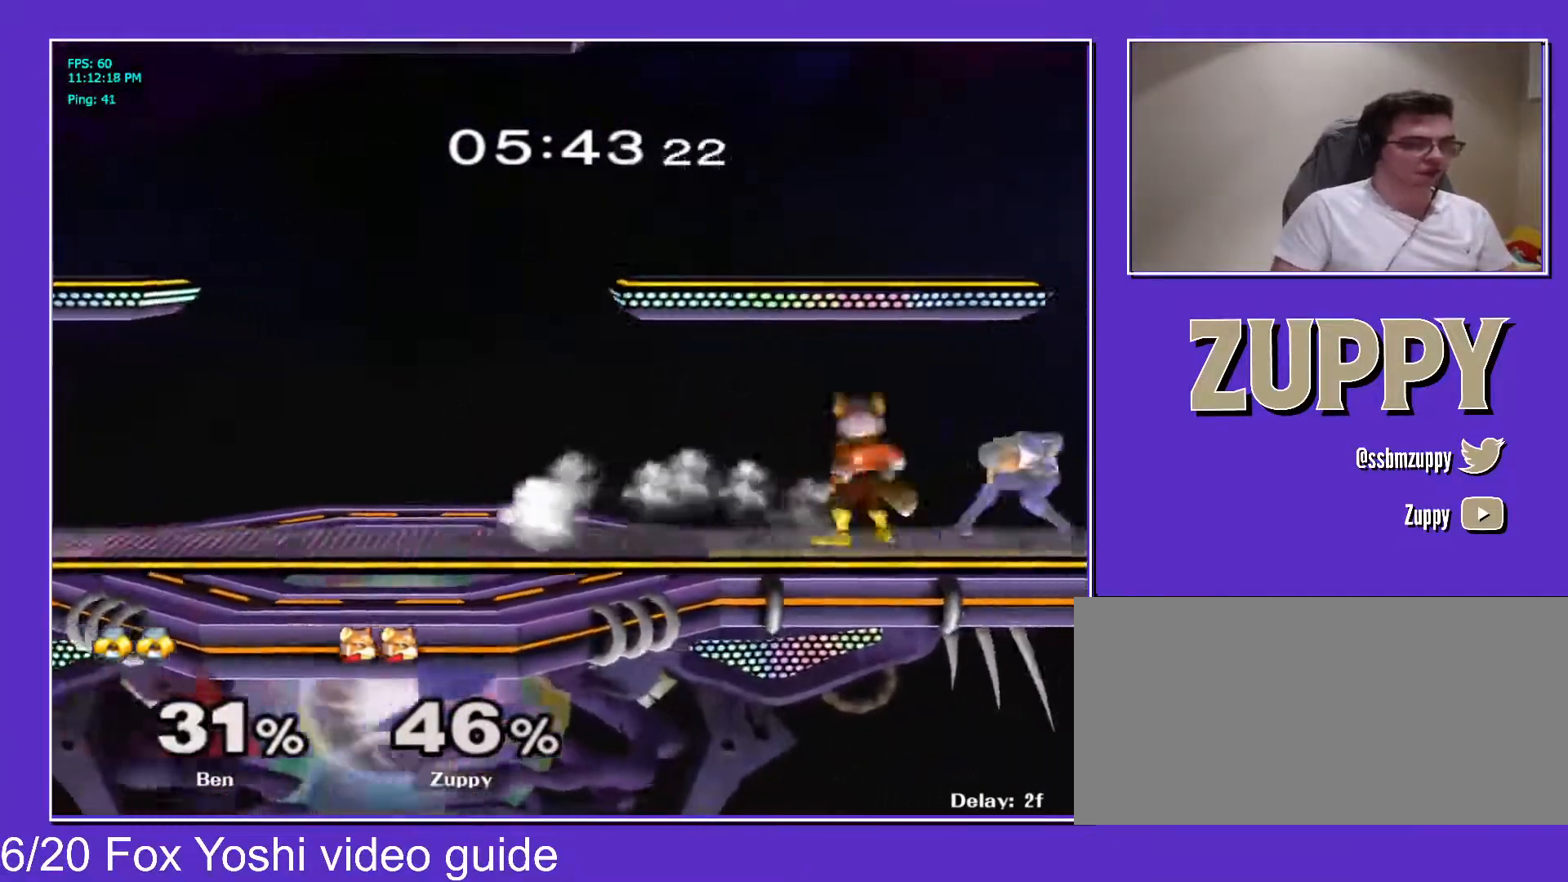
{"buttons": [], "events": [[100, "DPAD_RIGHT", "up"], [417, "C_UP", "up"], [450, "X", "up"]]}